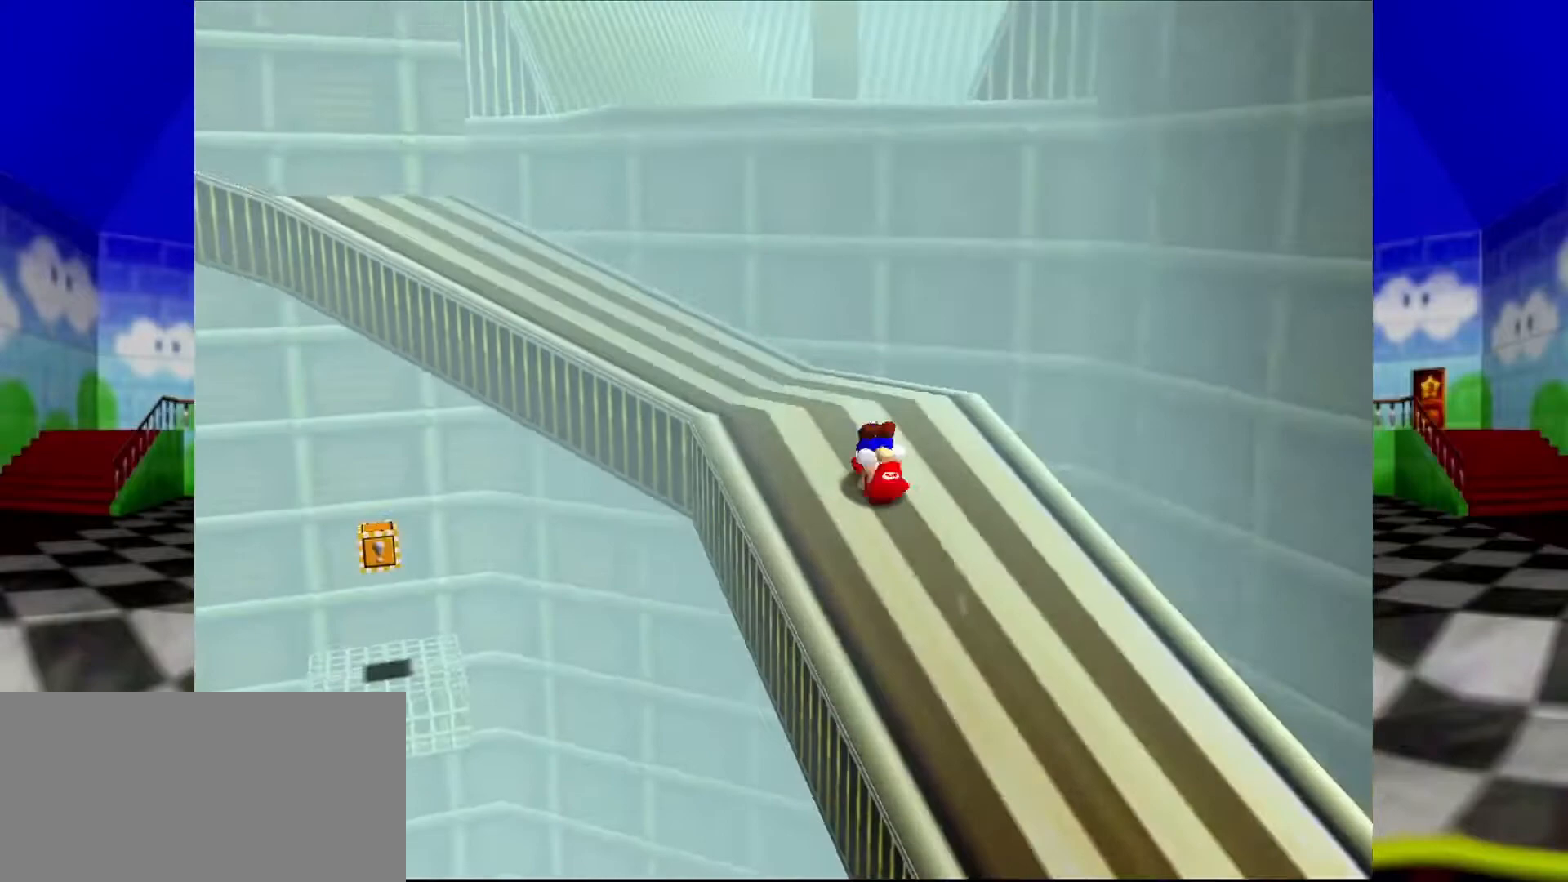
Gameplay with a controller (Nintendo layout); each line is a JSON object with the inputs held at the frame after it (dt_ms = milliseconds from this image to that frame). "events" lists button and stick changes between this image and that frame as [ms after this image, input, new state], when the widget could be followed in between. Not read: L1 L3 R3.
{"dt_ms": 500, "buttons": [], "left_stick": "up-left", "events": [[367, "A", "down"], [433, "A", "up"]]}
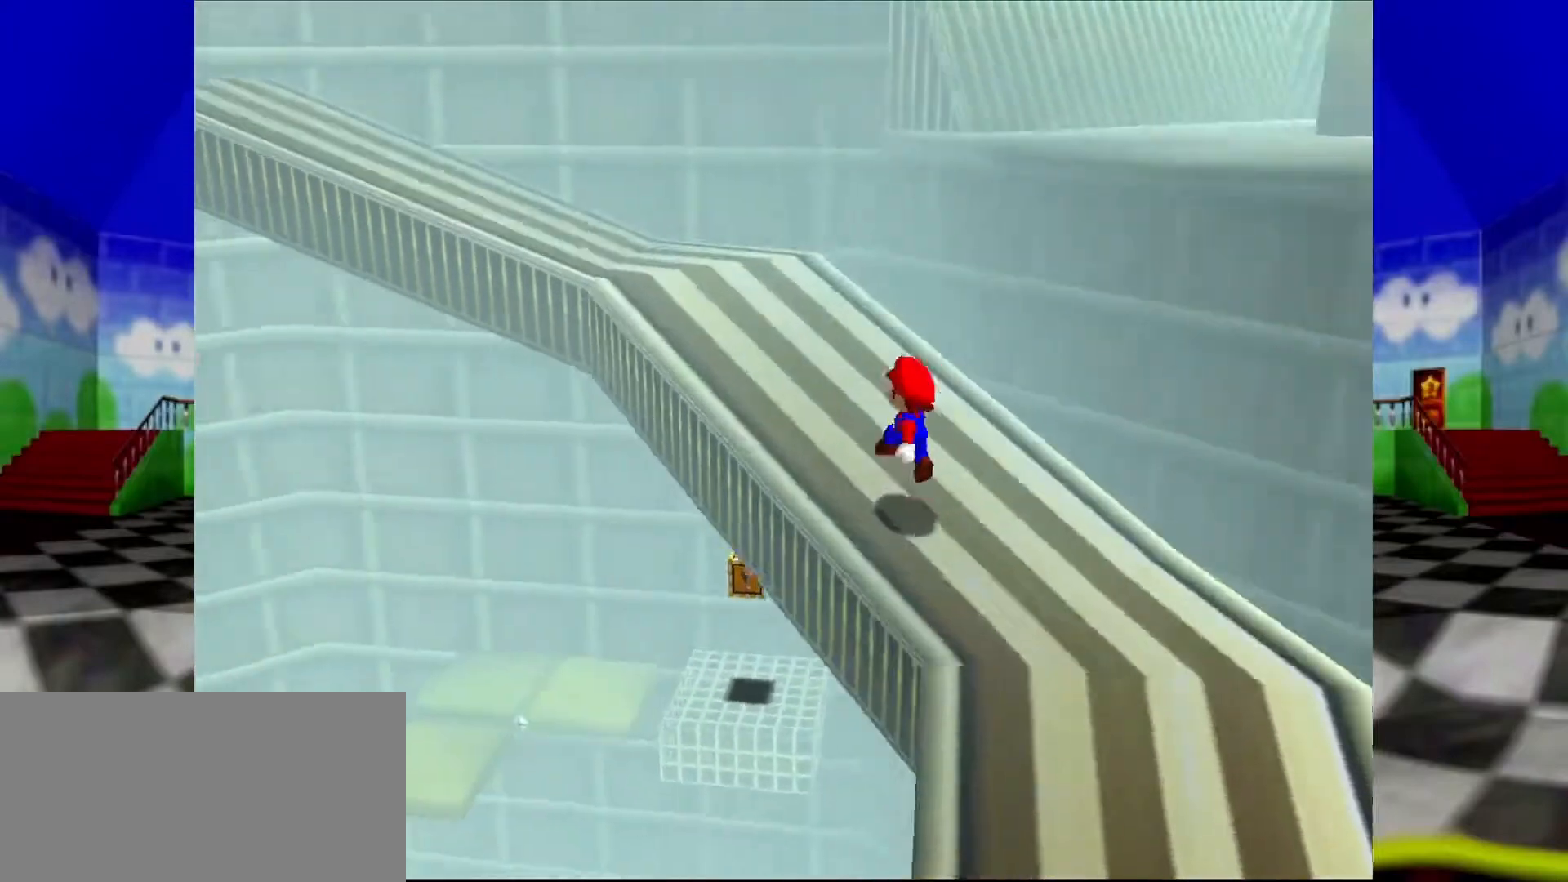
{"dt_ms": 500, "buttons": [], "left_stick": "up-left", "events": [[33, "B", "down"], [67, "B", "up"], [233, "B", "down"], [300, "B", "up"]]}
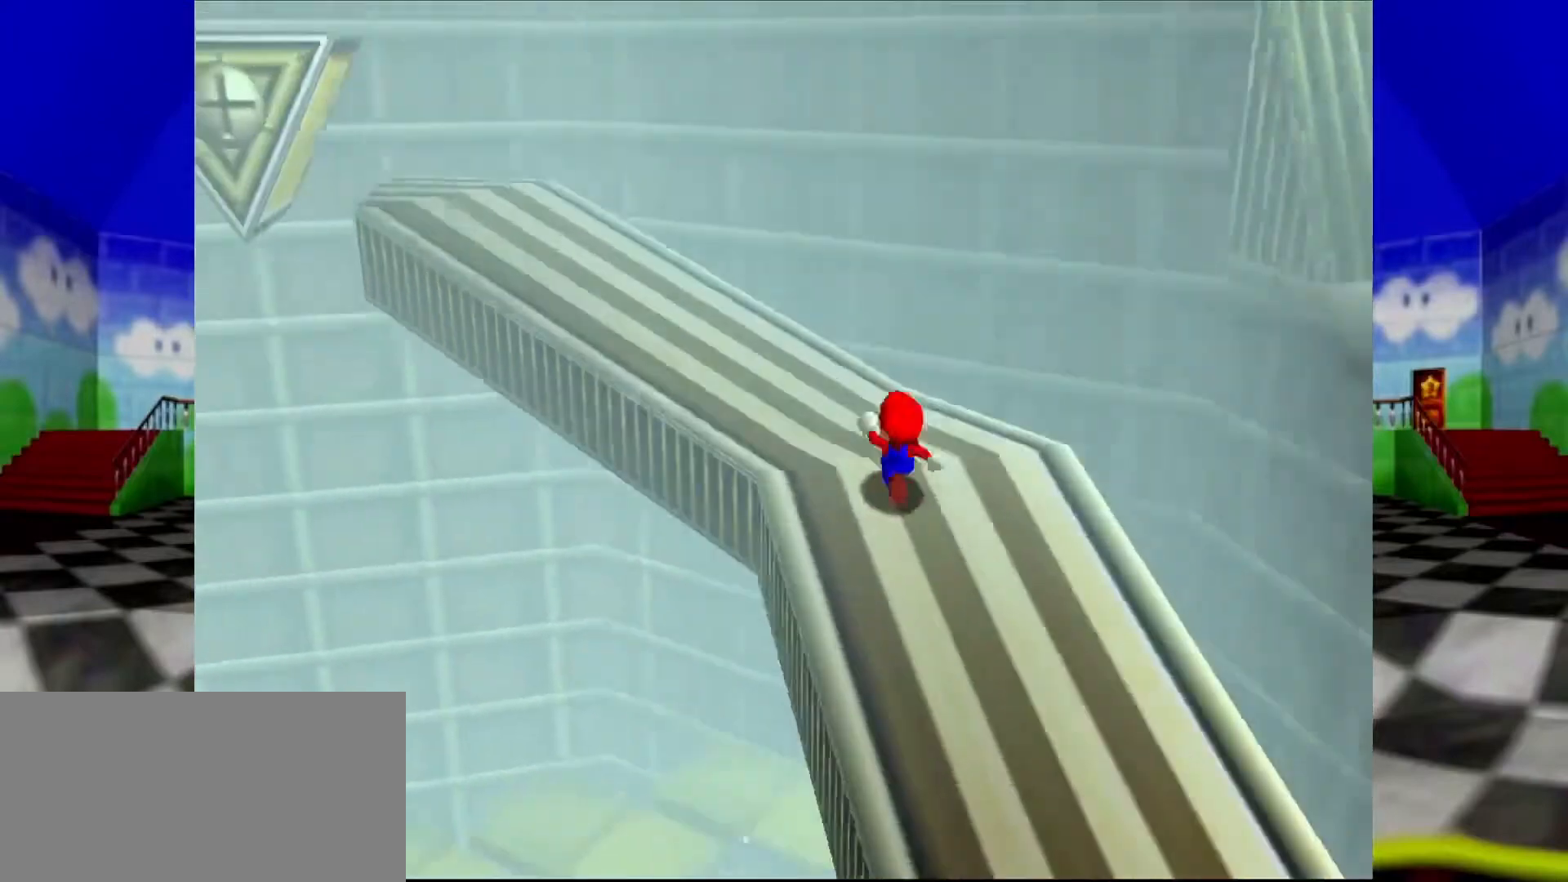
{"dt_ms": 500, "buttons": [], "left_stick": "up-left", "events": [[233, "B", "down"], [300, "B", "up"], [367, "B", "down"], [467, "B", "up"]]}
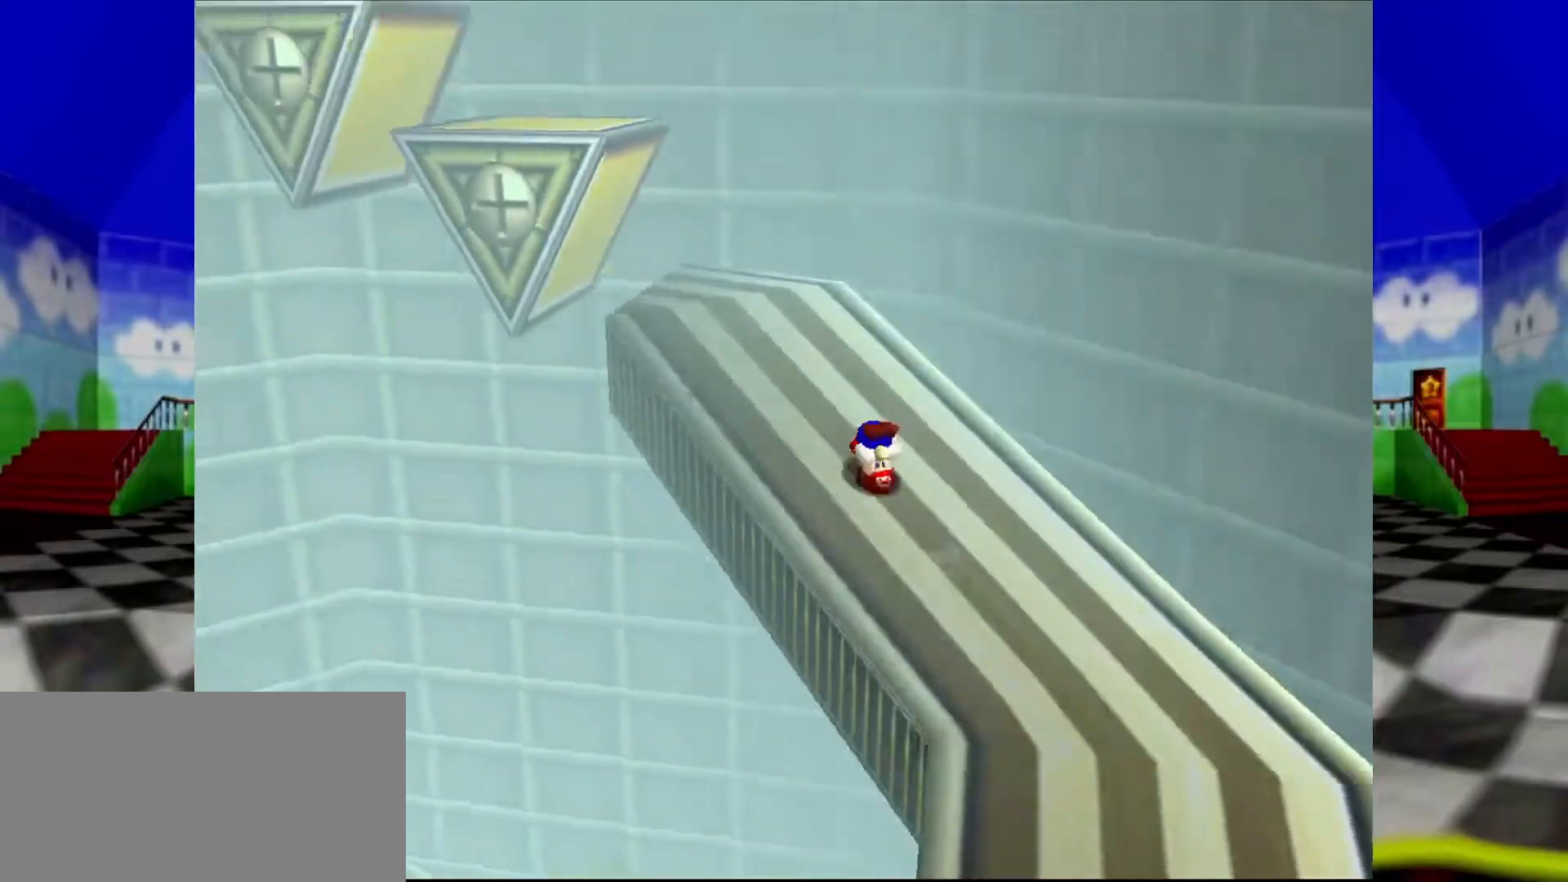
{"dt_ms": 500, "buttons": [], "left_stick": "up-left", "events": [[267, "A", "down"], [467, "A", "up"]]}
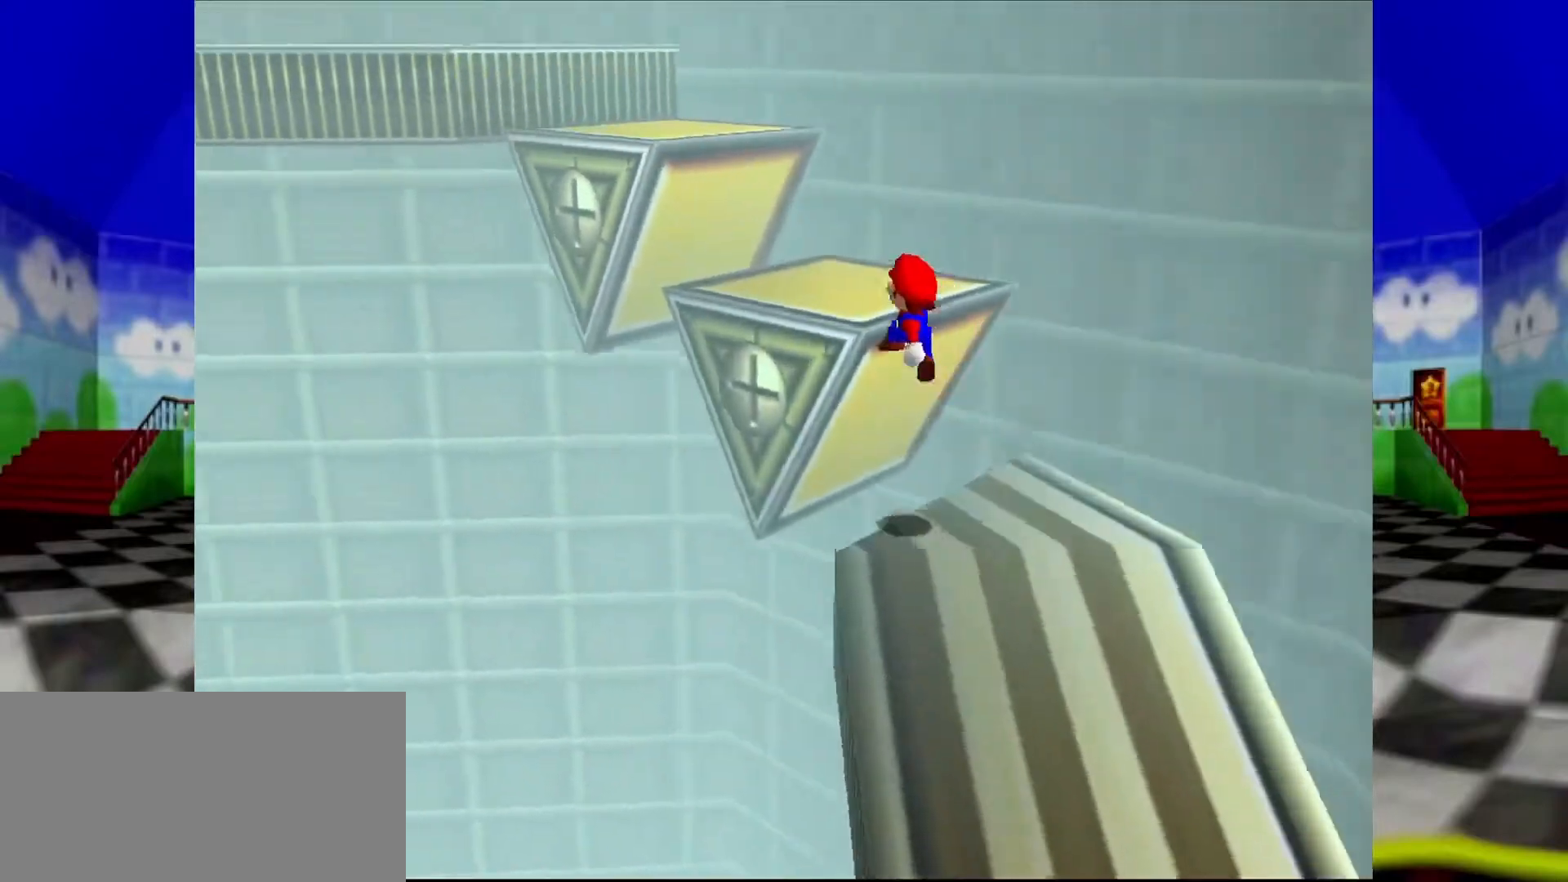
{"dt_ms": 500, "buttons": [], "left_stick": "up-left", "events": [[267, "A", "down"], [367, "A", "up"]]}
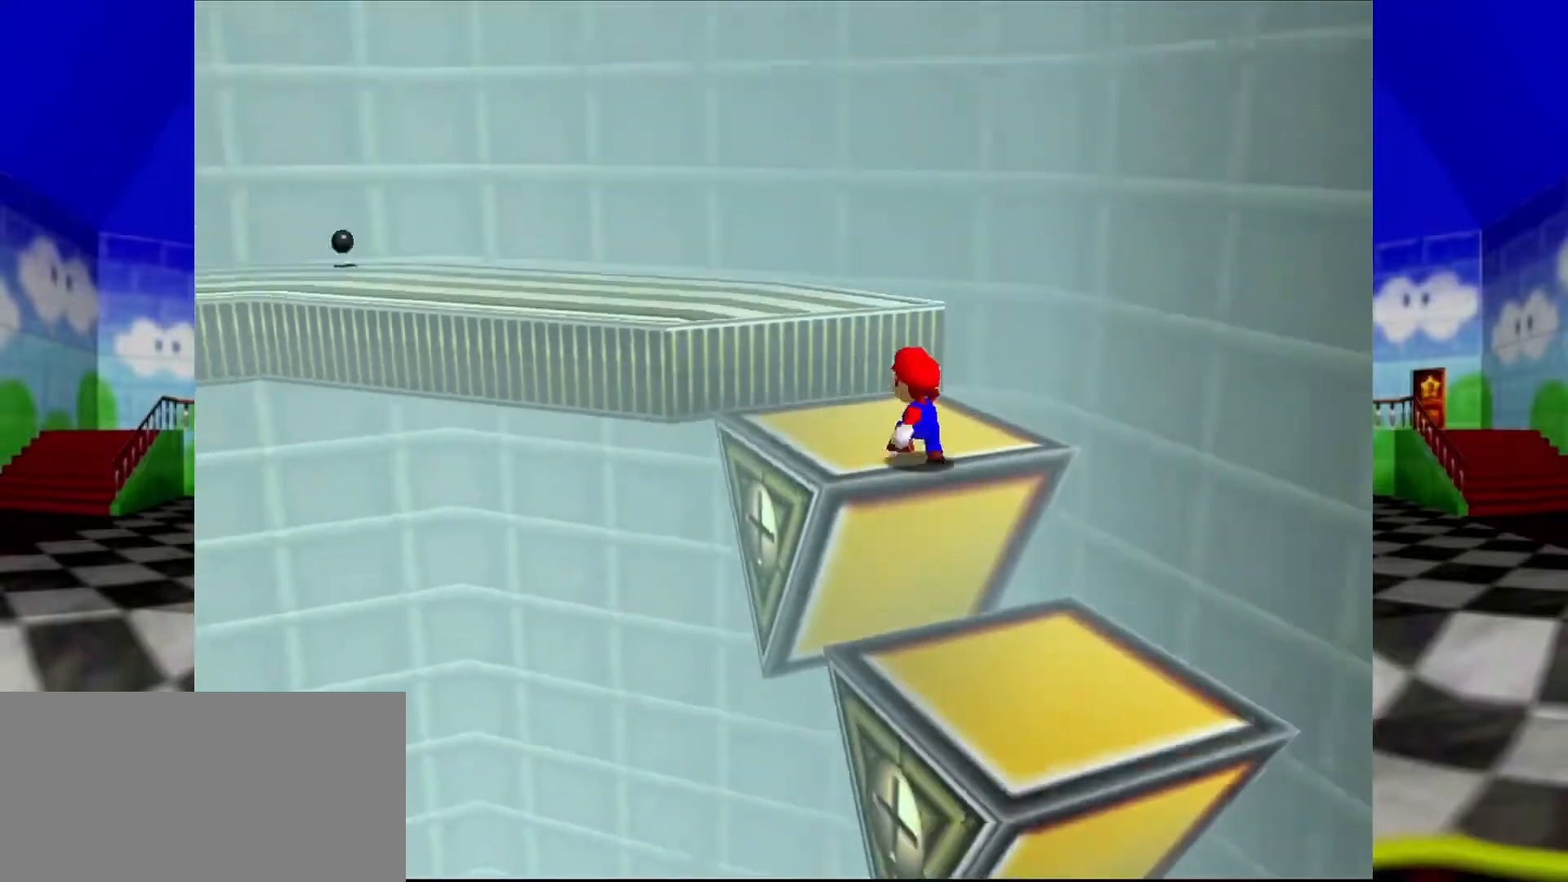
{"dt_ms": 500, "buttons": [], "left_stick": "up-left", "events": [[300, "A", "down"], [400, "A", "up"]]}
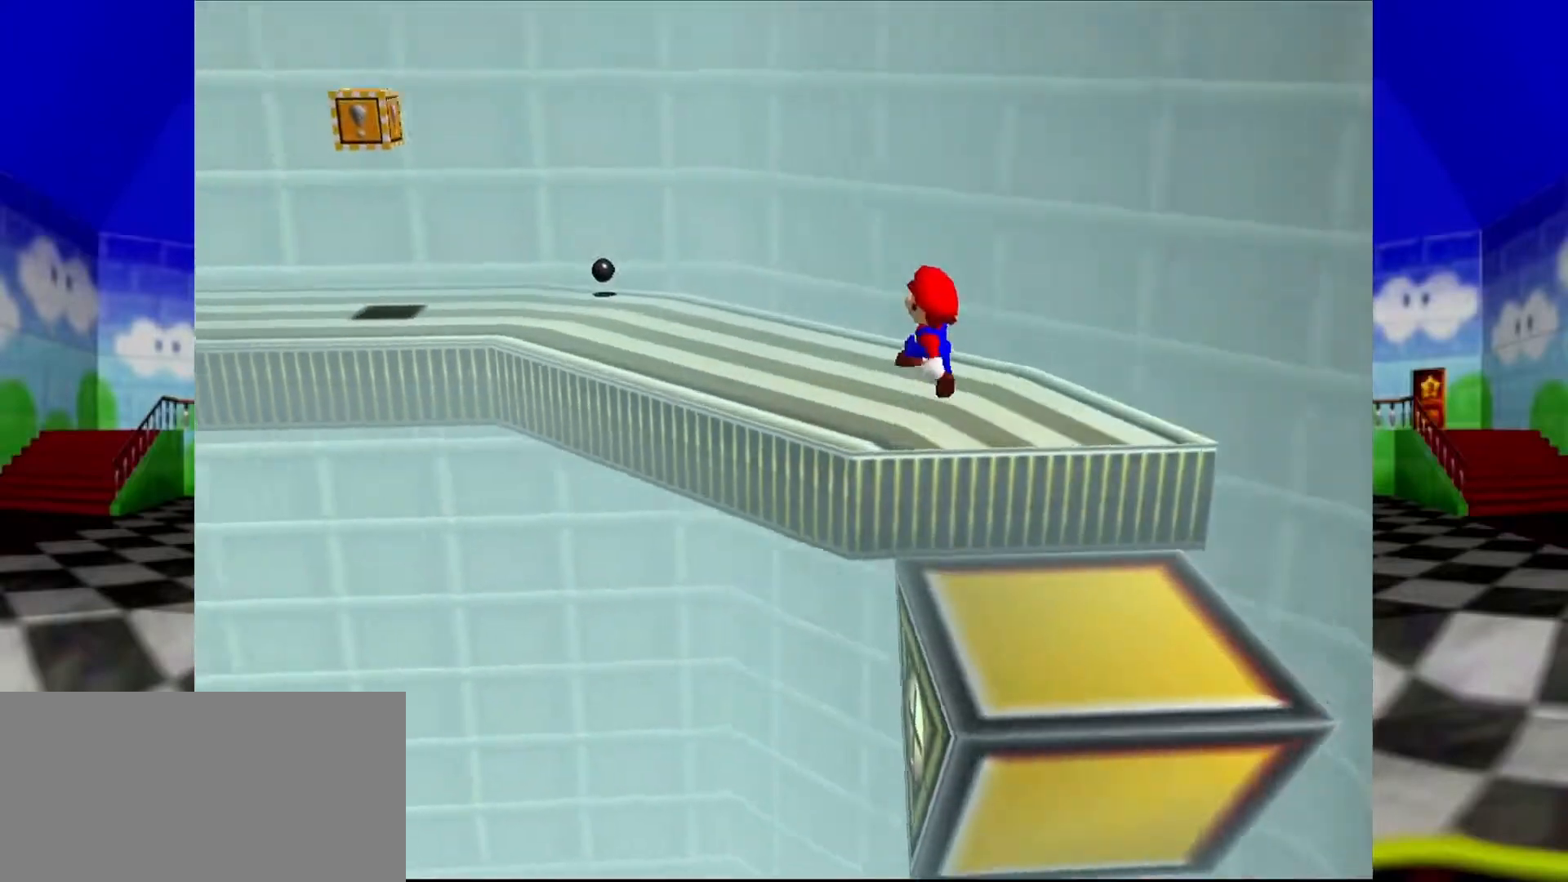
{"dt_ms": 500, "buttons": [], "left_stick": "up", "events": [[33, "C_RIGHT", "down"], [100, "left_stick", "up"], [133, "C_RIGHT", "up"], [300, "C_DOWN", "down"], [300, "R1", "down"], [400, "C_DOWN", "up"], [467, "R1", "up"]]}
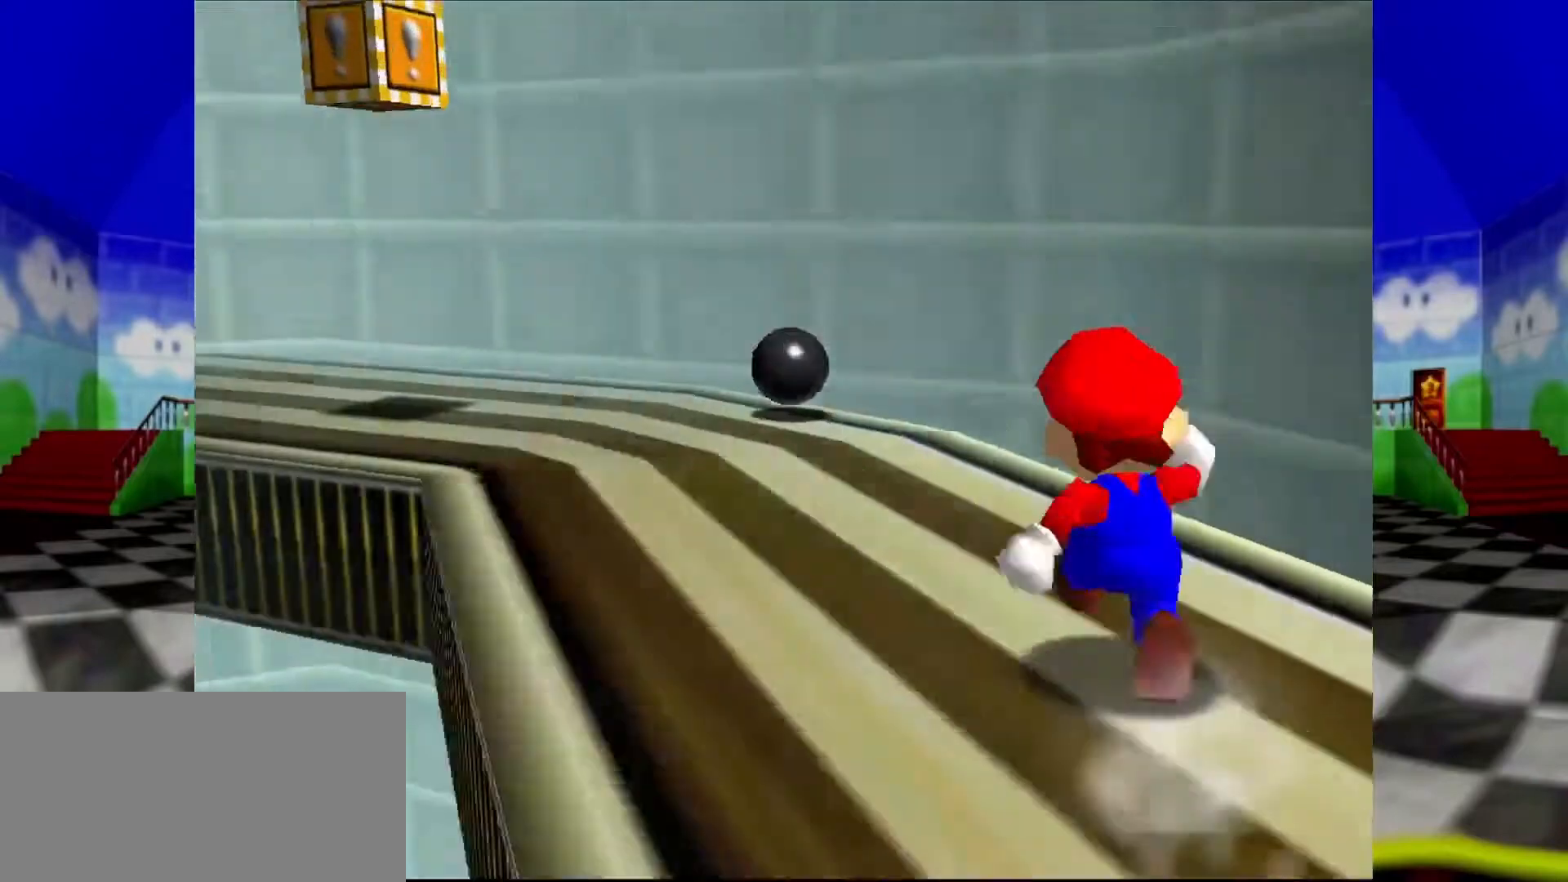
{"dt_ms": 500, "buttons": [], "left_stick": "up", "events": [[33, "C_RIGHT", "down"], [100, "C_RIGHT", "up"], [200, "C_RIGHT", "down"], [300, "C_RIGHT", "up"], [400, "C_DOWN", "down"], [500, "C_DOWN", "up"]]}
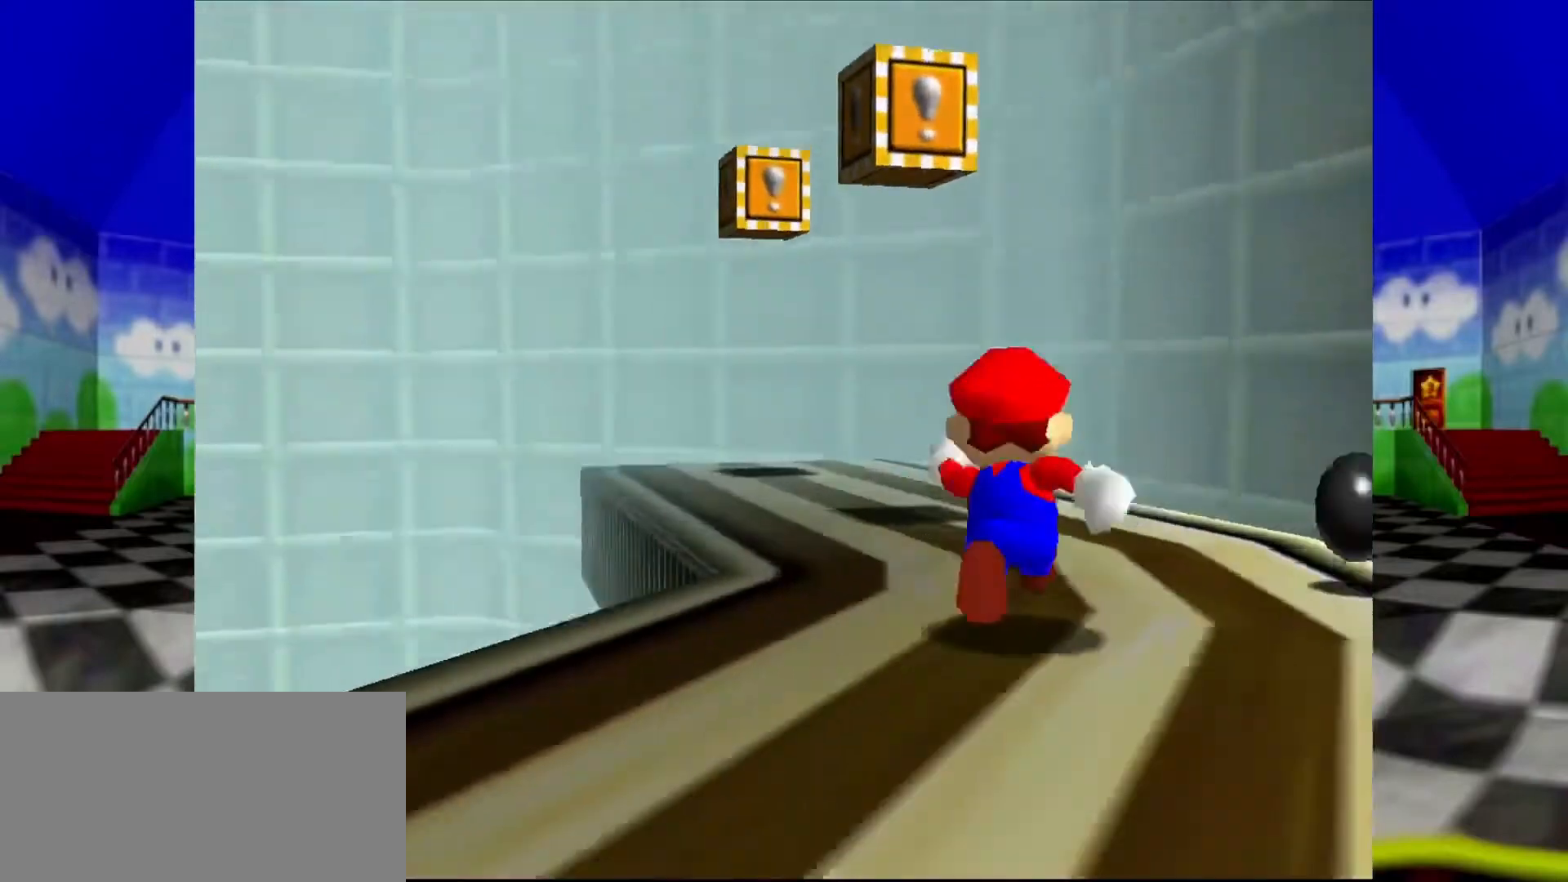
{"dt_ms": 500, "buttons": ["C_RIGHT"], "left_stick": "center", "events": [[133, "C_RIGHT", "down"], [200, "C_RIGHT", "up"], [267, "C_RIGHT", "down"], [367, "C_RIGHT", "up"], [467, "C_RIGHT", "down"], [467, "left_stick", "center"]]}
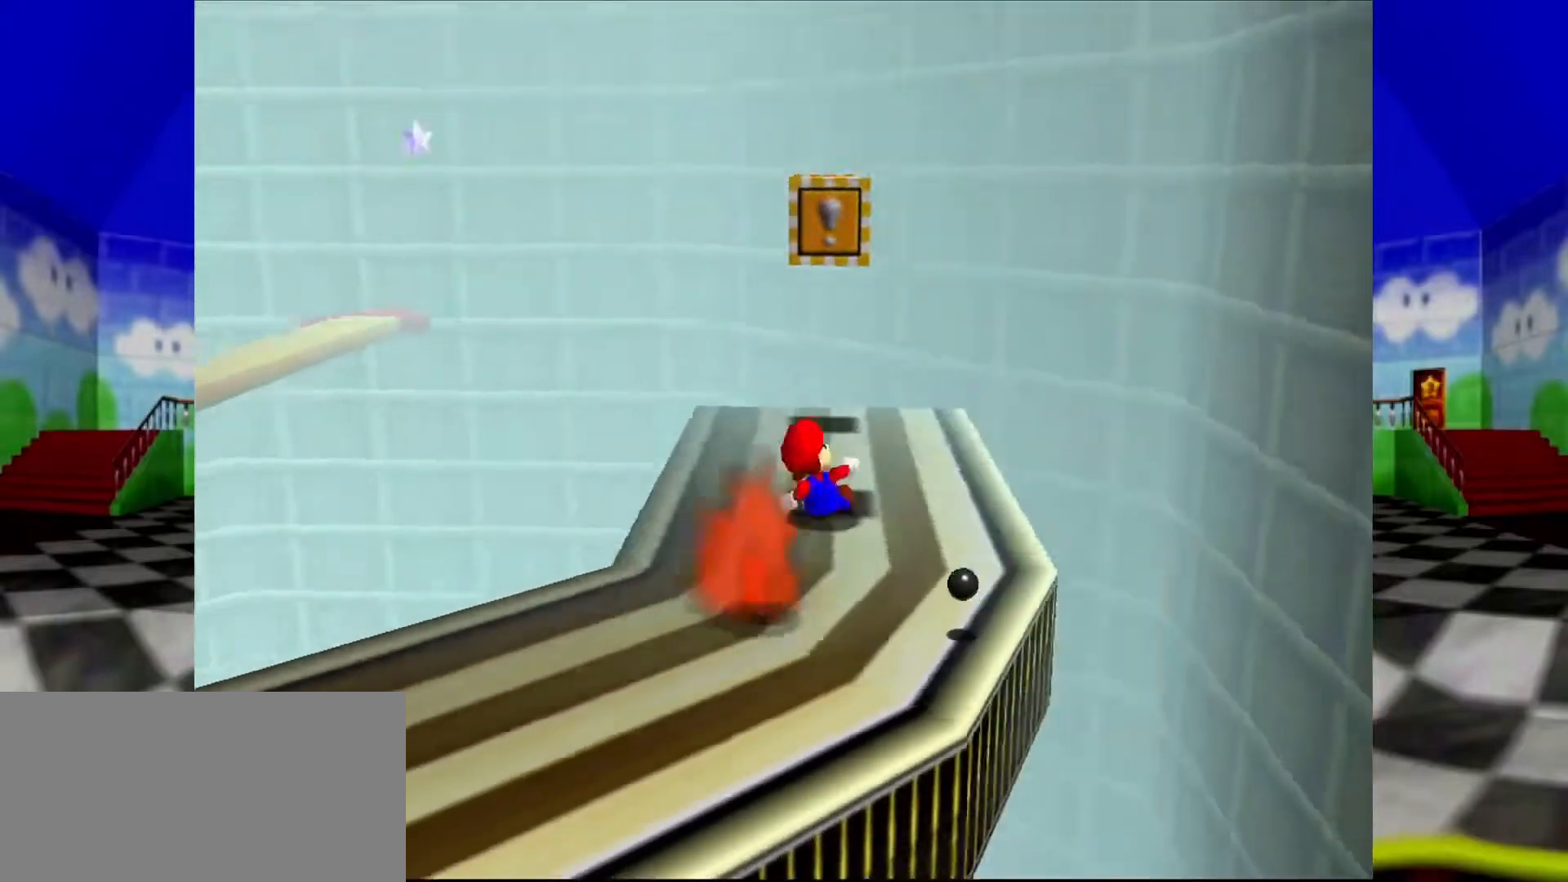
{"dt_ms": 500, "buttons": [], "left_stick": "center", "events": [[33, "C_RIGHT", "up"], [67, "C_RIGHT", "down"], [200, "C_RIGHT", "up"]]}
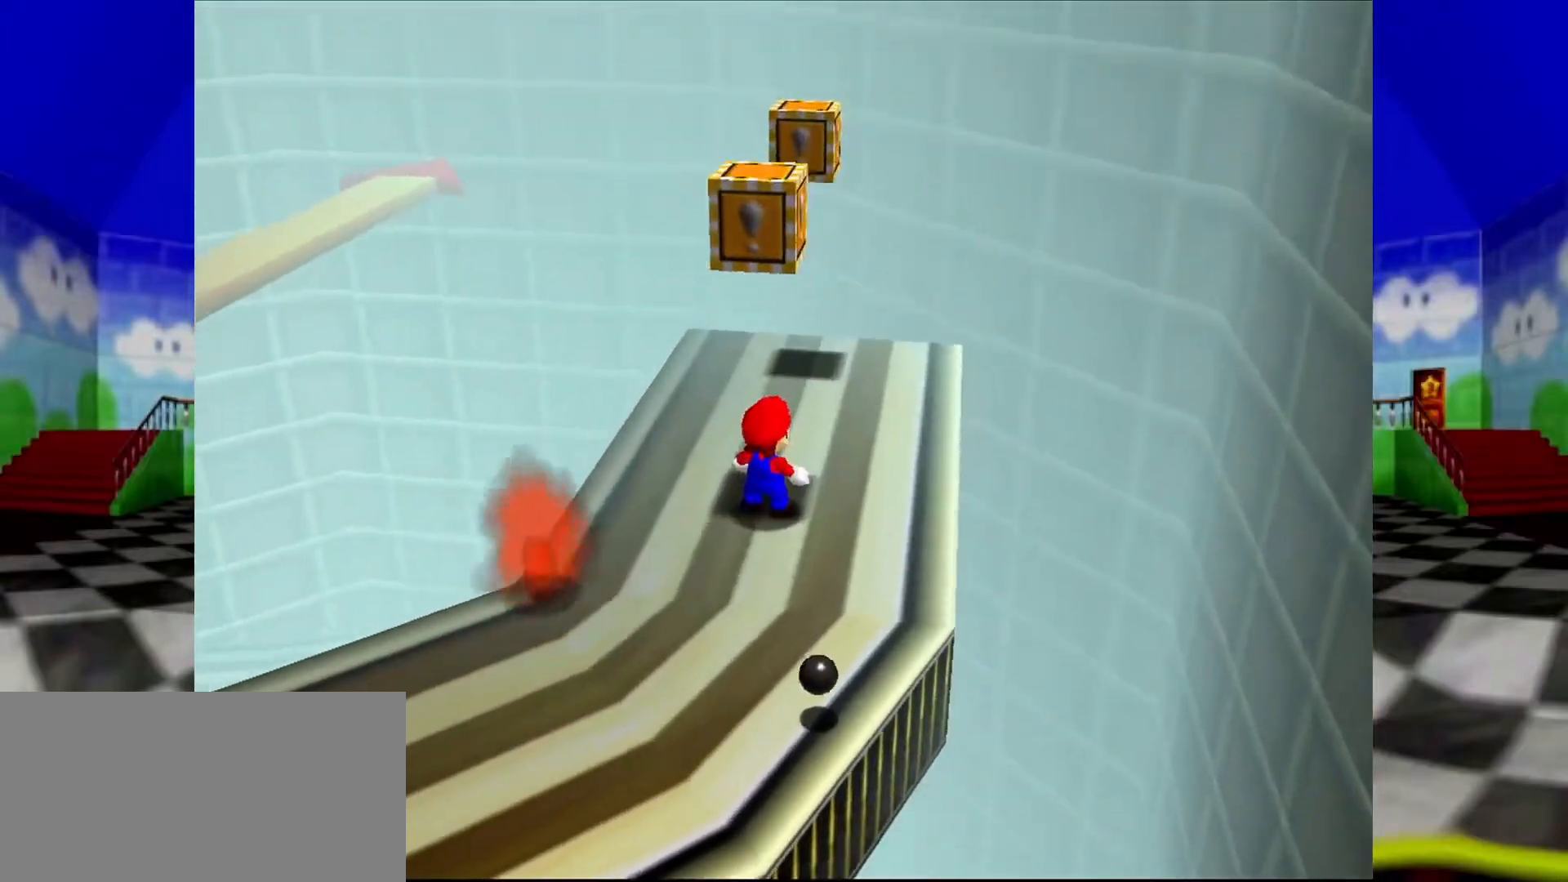
{"dt_ms": 500, "buttons": ["A"], "left_stick": "down", "events": [[267, "A", "down"], [400, "left_stick", "down"]]}
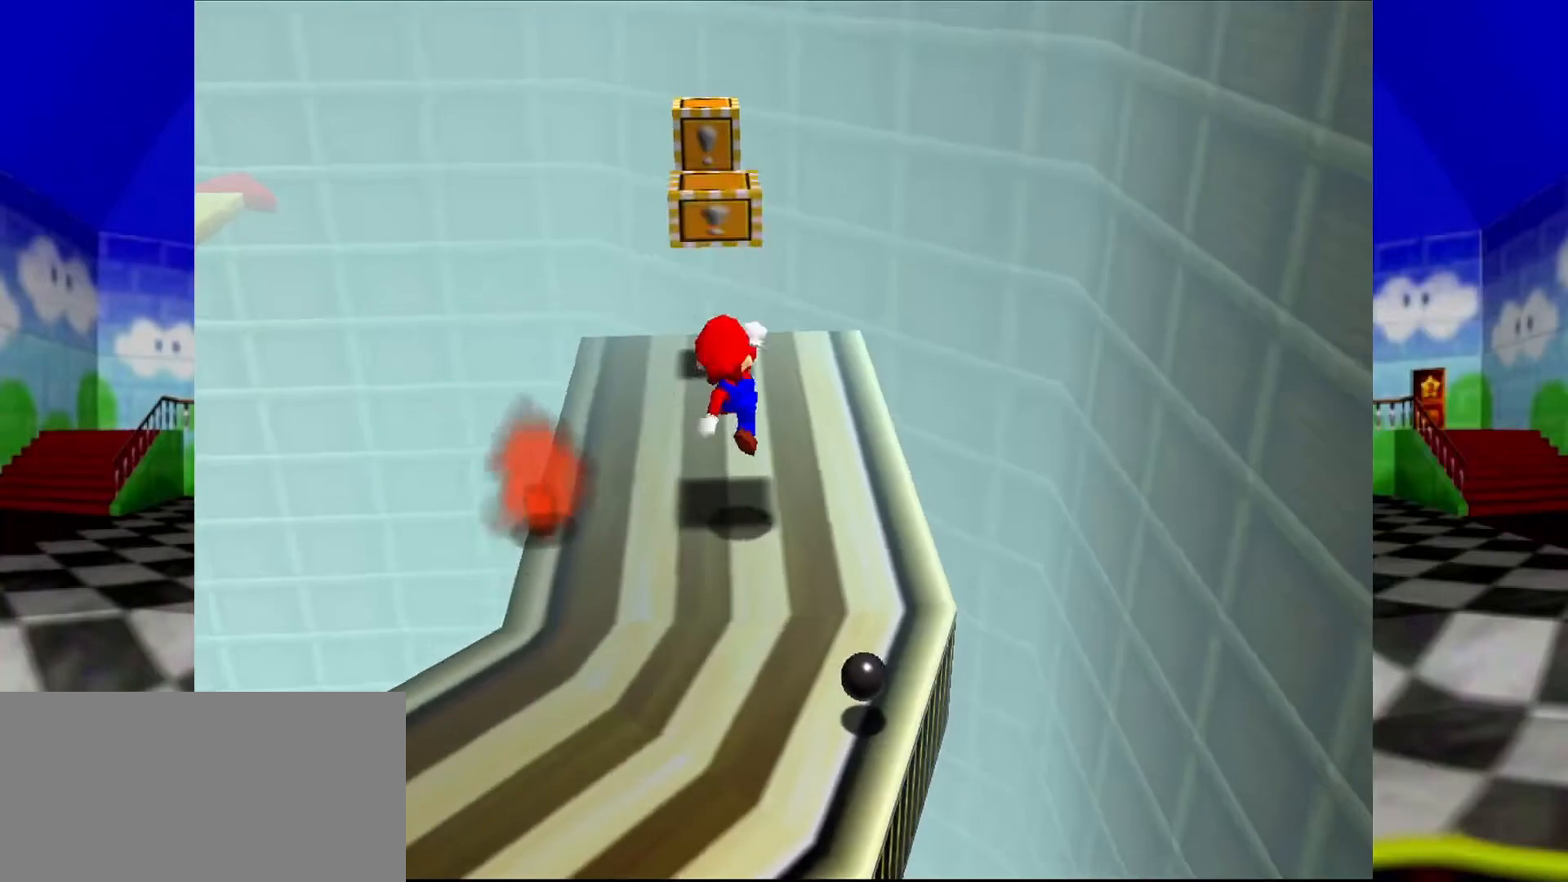
{"dt_ms": 500, "buttons": [], "left_stick": "center", "events": [[33, "A", "up"], [67, "left_stick", "right"], [167, "left_stick", "up-right"], [267, "left_stick", "center"]]}
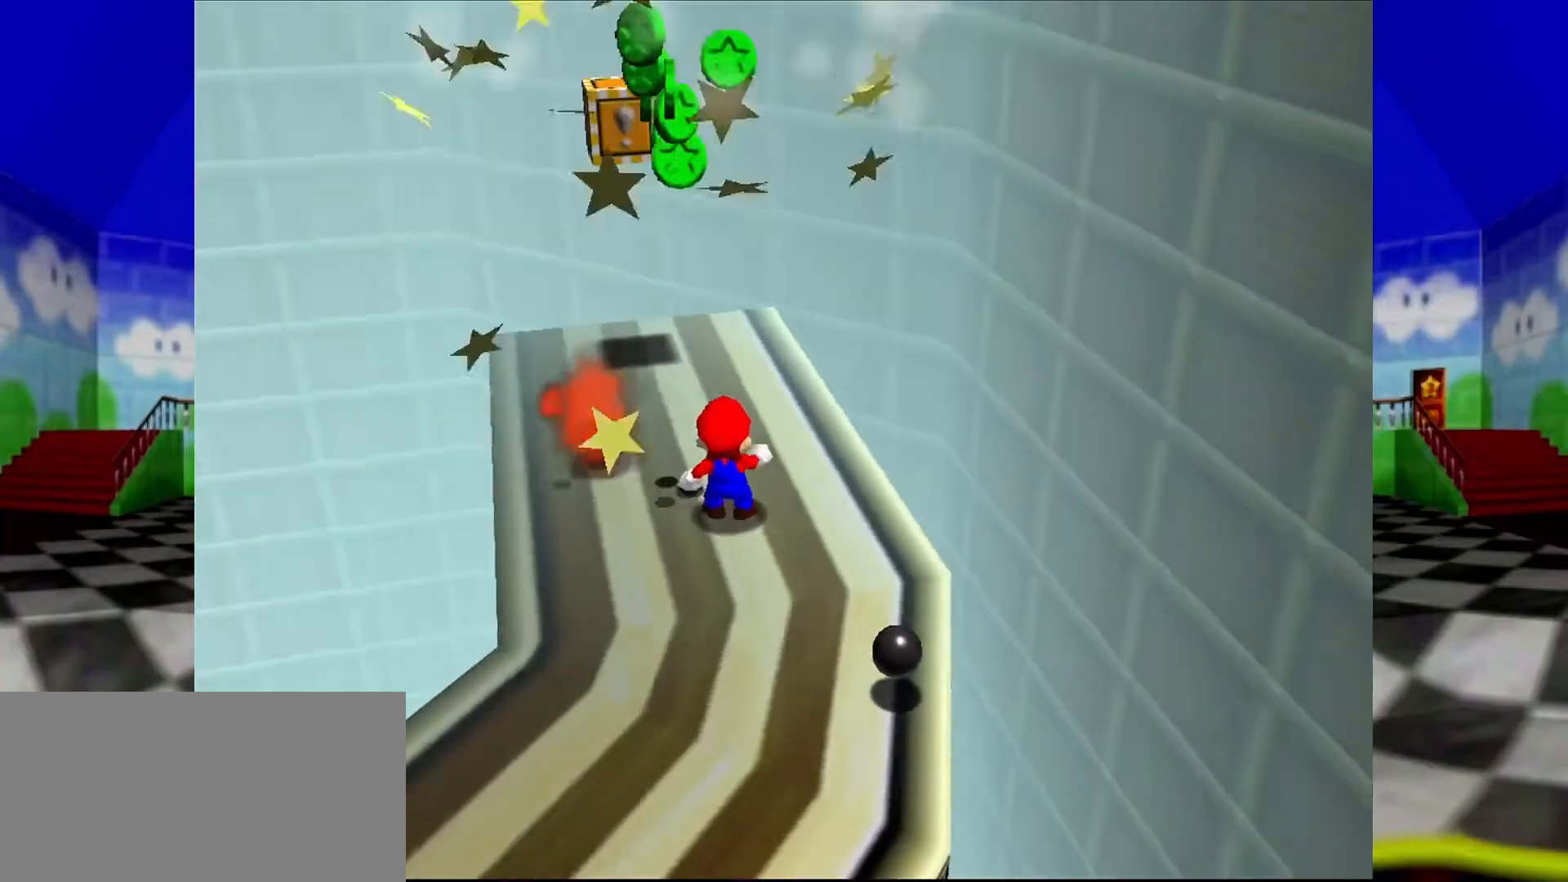
{"dt_ms": 500, "buttons": [], "left_stick": "left", "events": [[400, "left_stick", "left"]]}
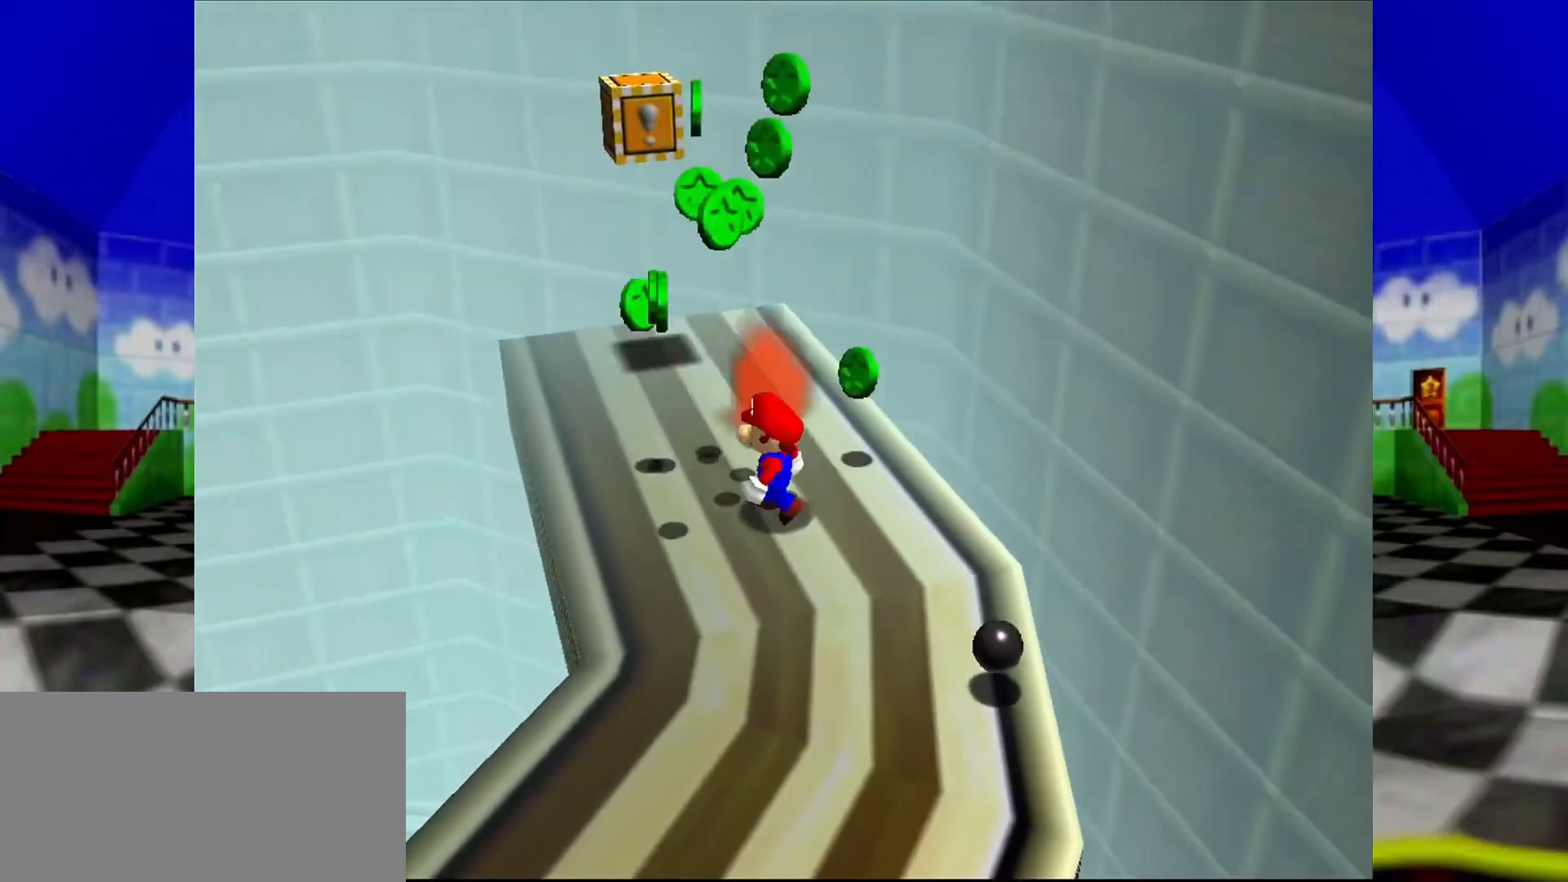
{"dt_ms": 500, "buttons": ["C_RIGHT"], "left_stick": "up", "events": [[133, "C_RIGHT", "down"], [167, "left_stick", "up-left"], [233, "C_RIGHT", "up"], [333, "C_RIGHT", "down"], [400, "C_RIGHT", "up"], [433, "left_stick", "up"], [500, "C_RIGHT", "down"]]}
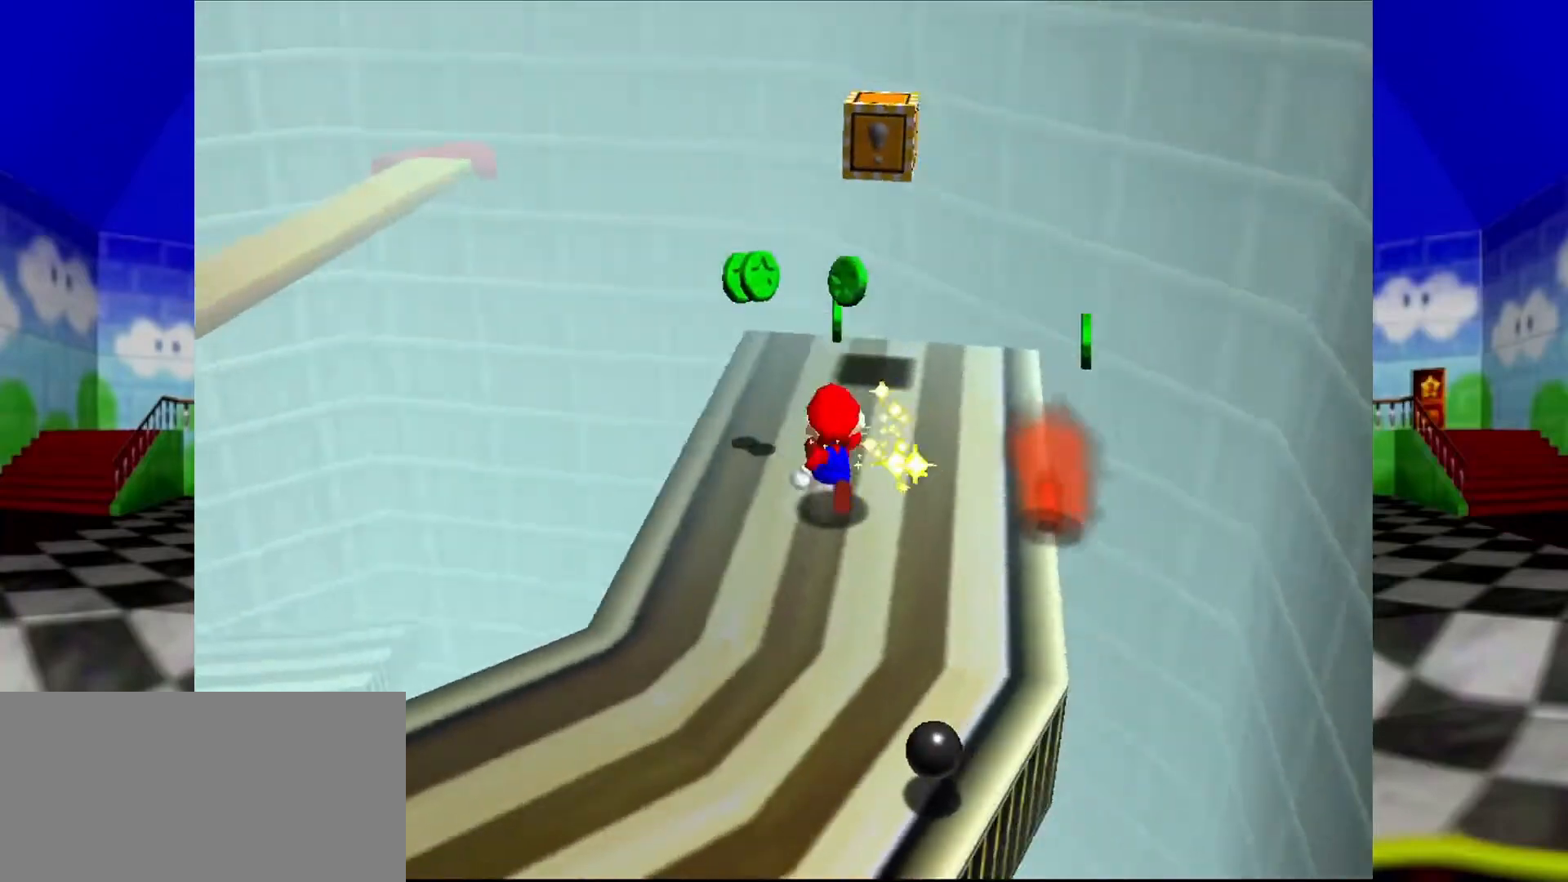
{"dt_ms": 500, "buttons": ["B"], "left_stick": "center", "events": [[67, "C_RIGHT", "up"], [233, "left_stick", "center"], [467, "B", "down"]]}
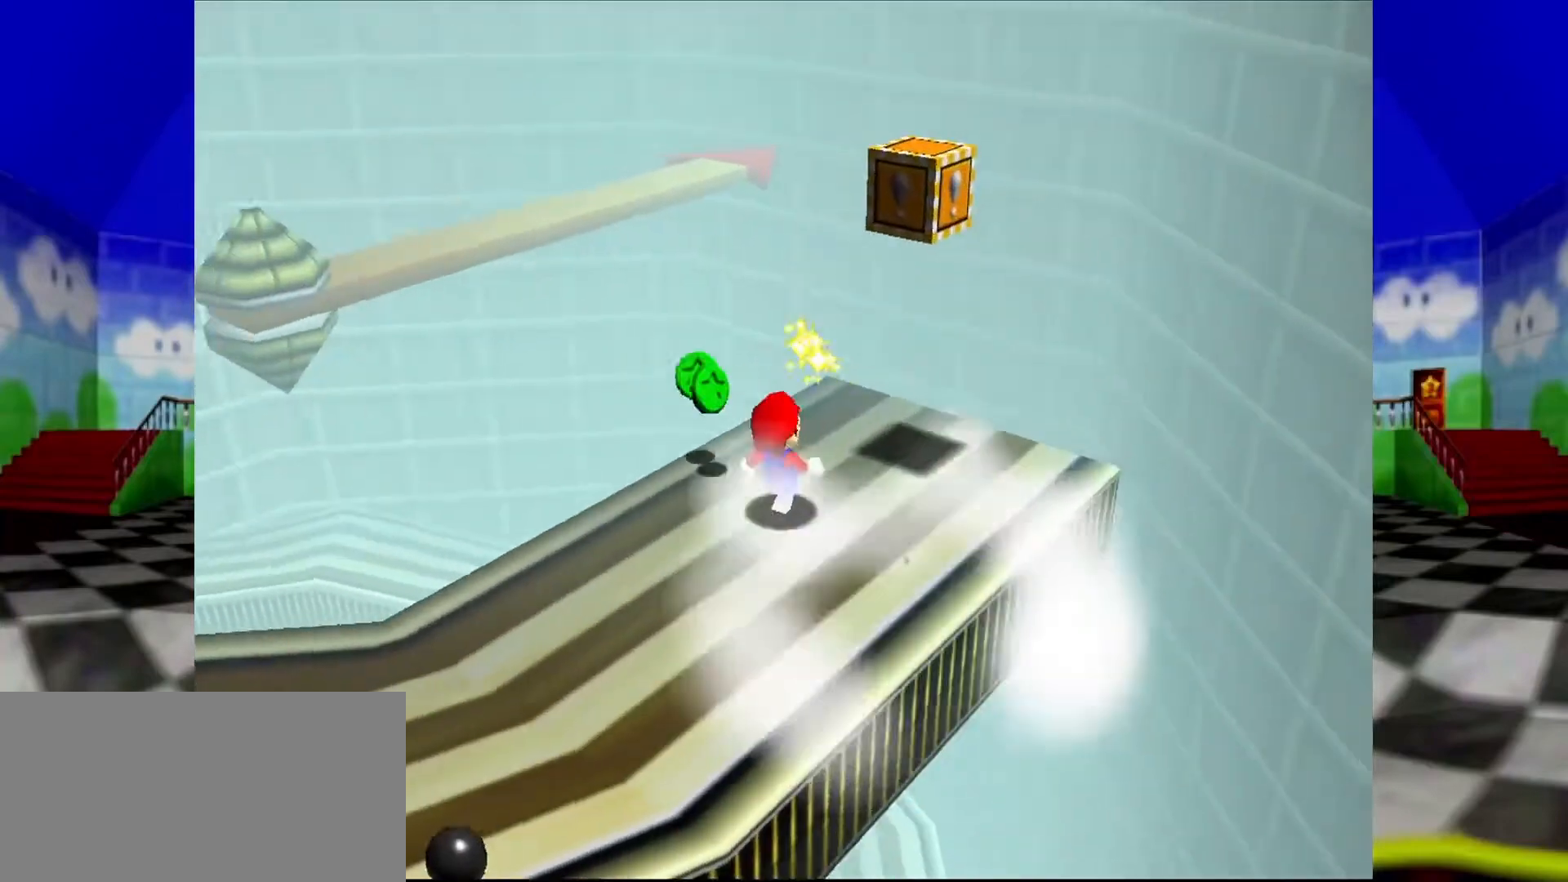
{"dt_ms": 500, "buttons": [], "left_stick": "down-left"}
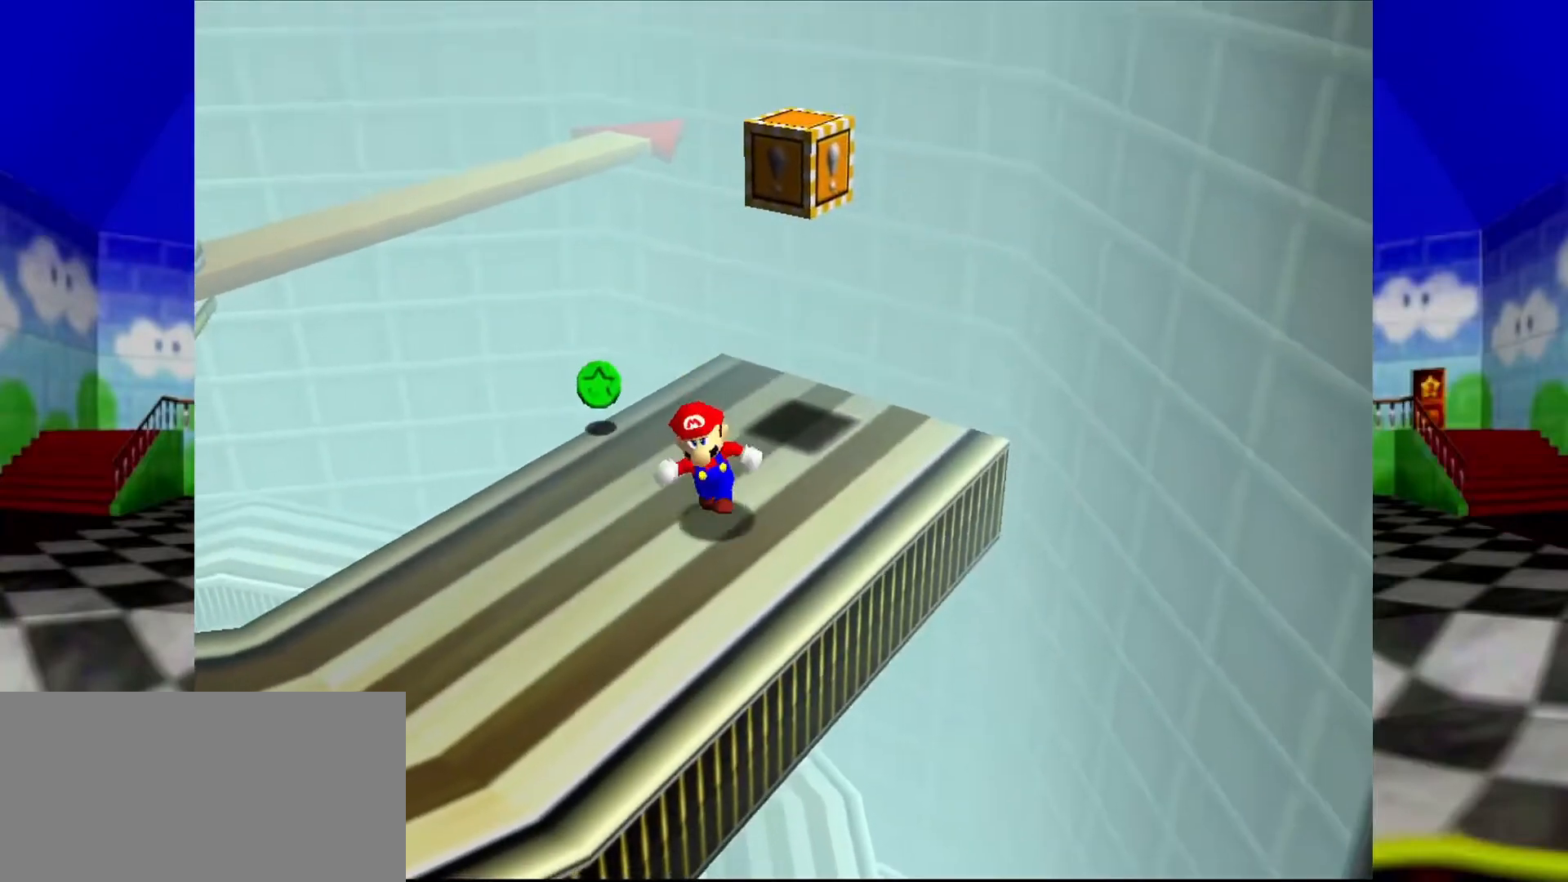
{"dt_ms": 1000, "buttons": [], "left_stick": "left"}
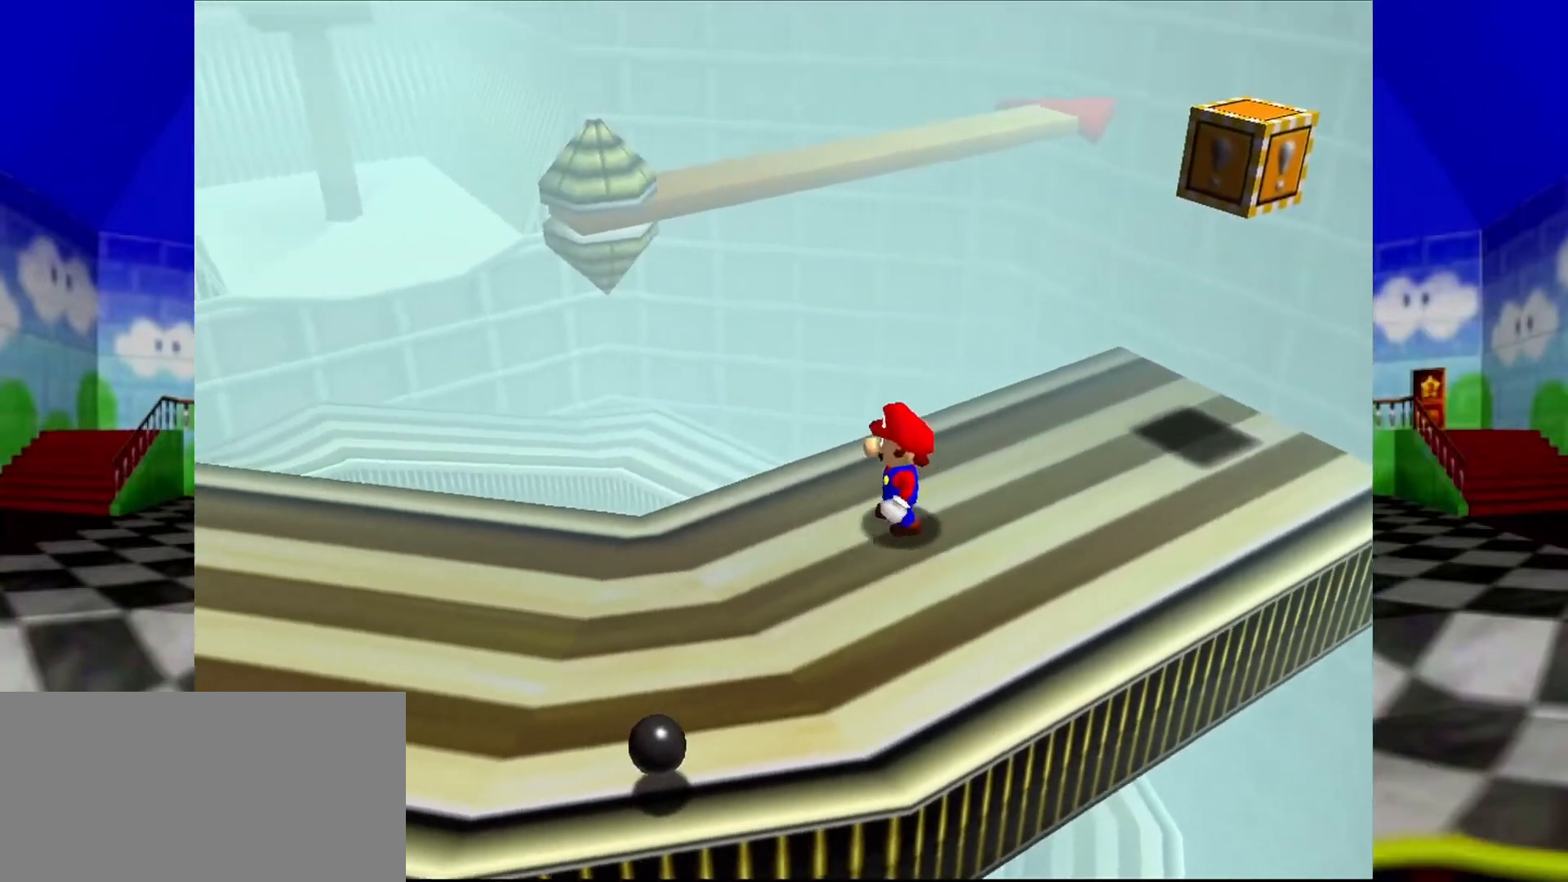
{"dt_ms": 500, "buttons": [], "left_stick": "center", "events": [[33, "R1", "down"], [67, "left_stick", "down-left"], [100, "R1", "up"], [500, "left_stick", "center"]]}
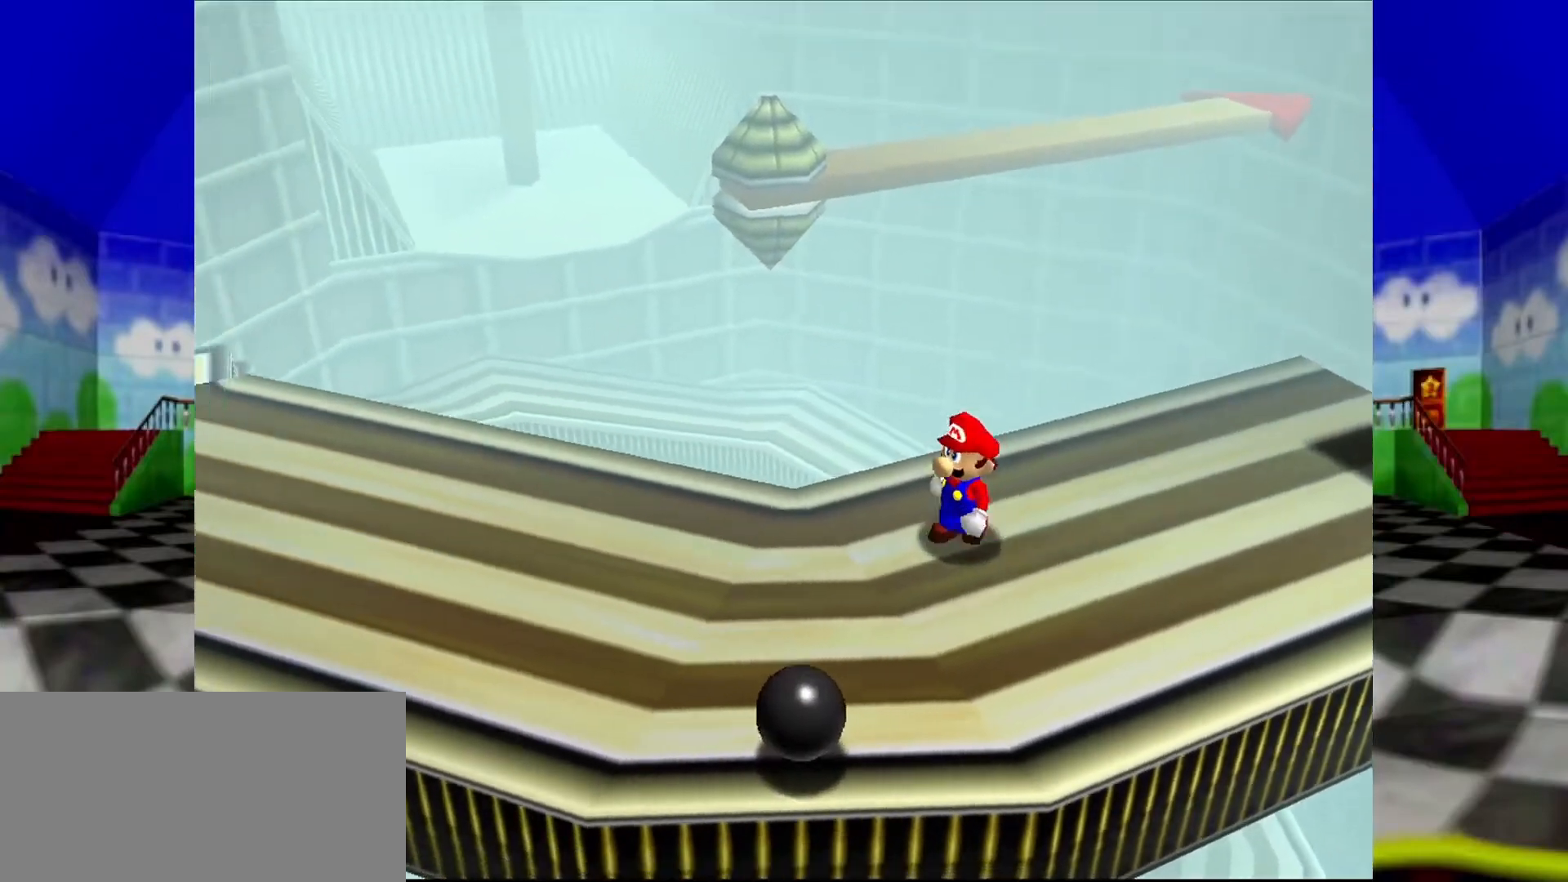
{"dt_ms": 500, "buttons": [], "left_stick": "up-right", "events": [[67, "left_stick", "down"], [200, "left_stick", "down-right"], [400, "left_stick", "up-right"]]}
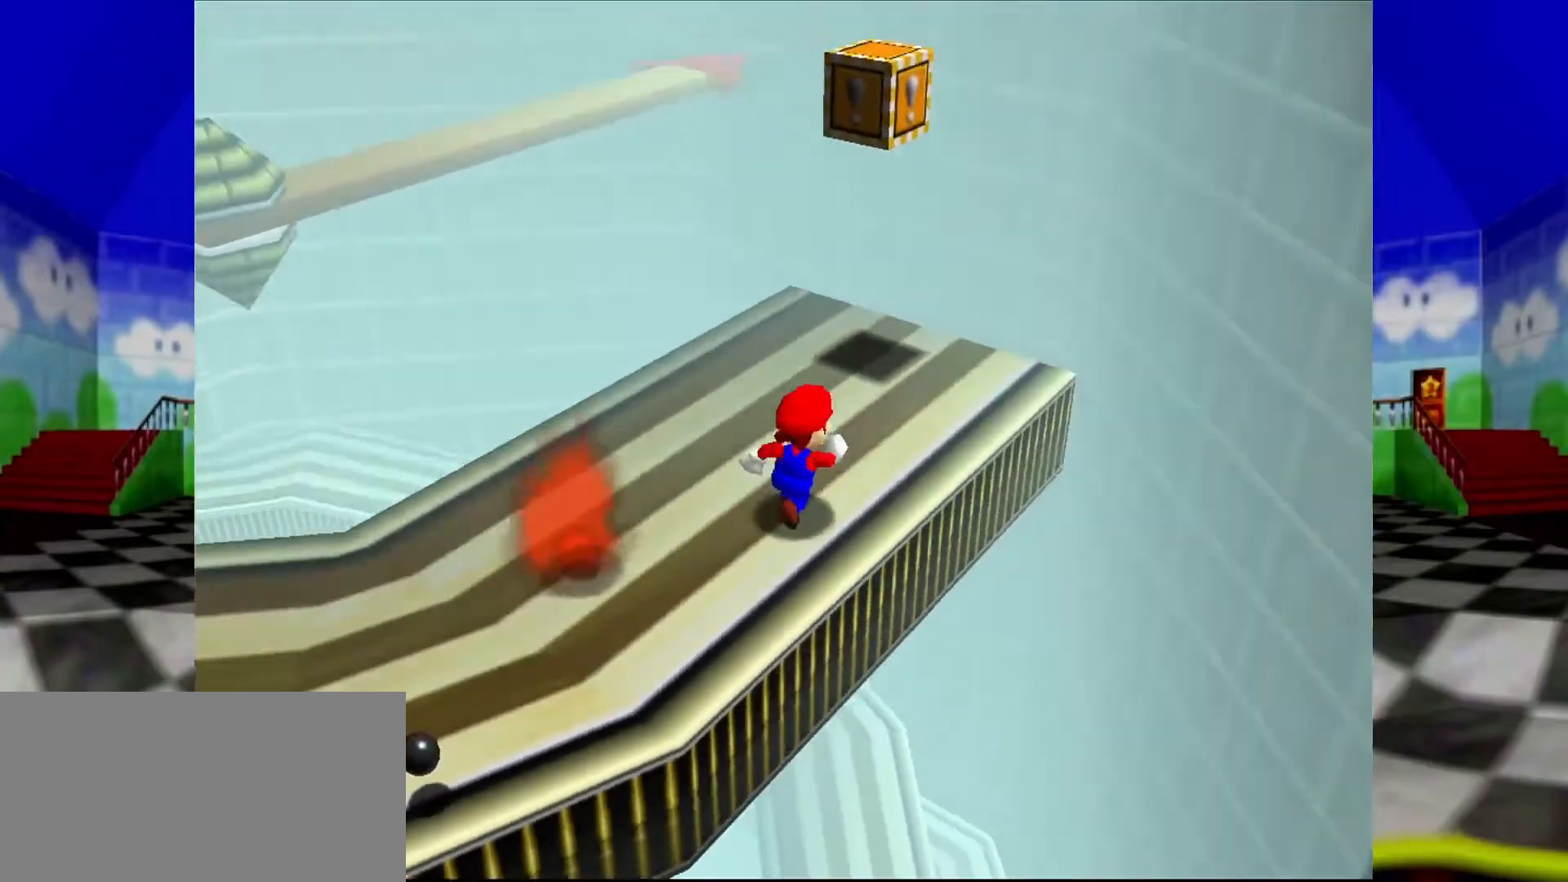
{"dt_ms": 500, "buttons": [], "left_stick": "center"}
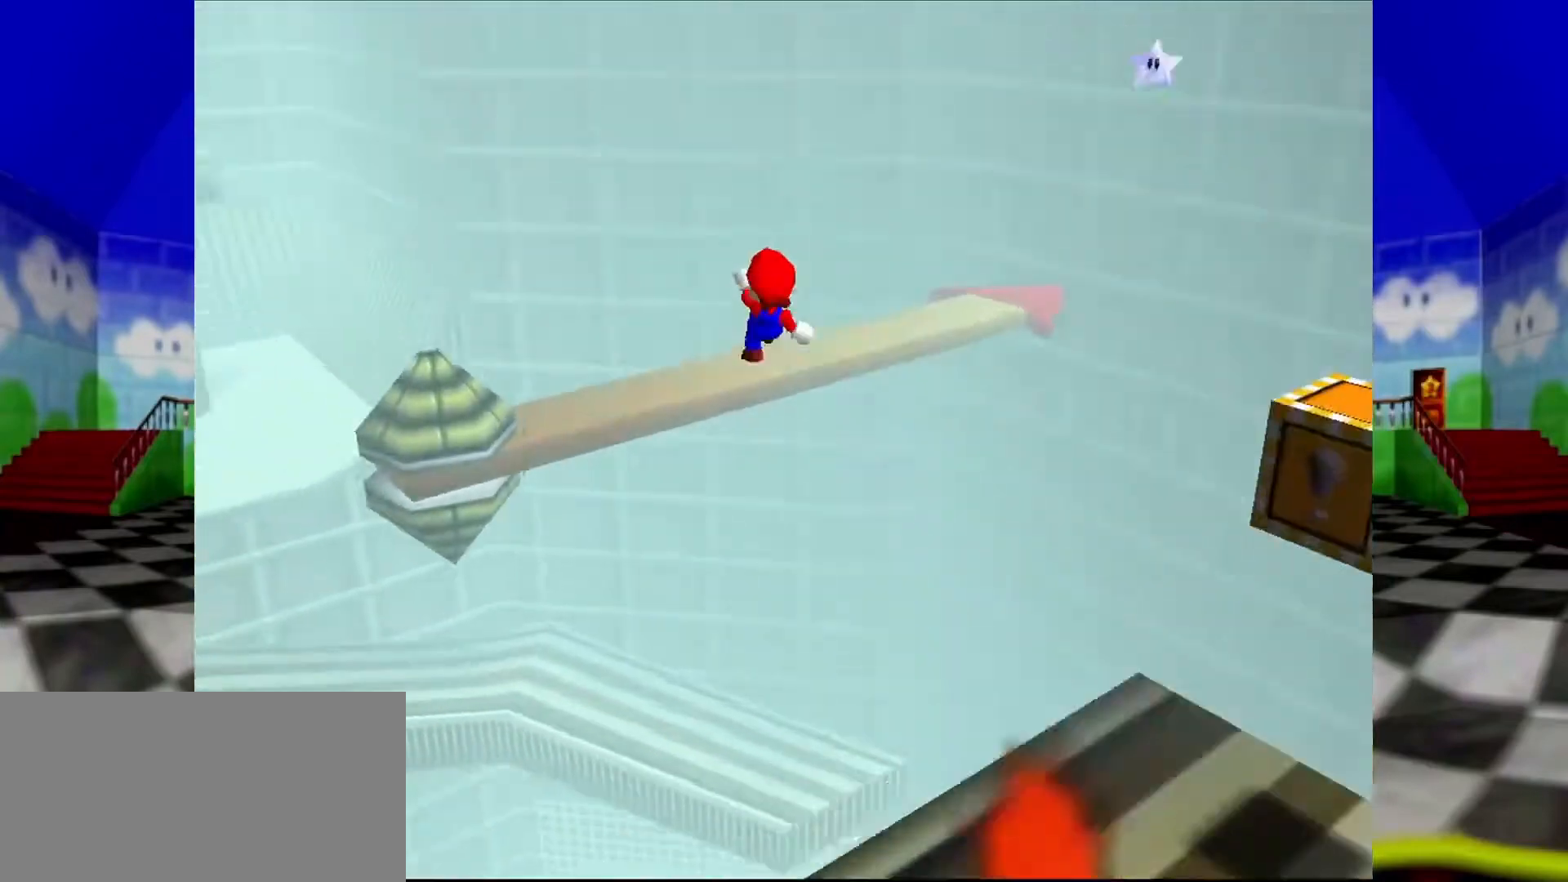
{"dt_ms": 500, "buttons": [], "left_stick": "up-right", "events": [[67, "left_stick", "down"], [133, "left_stick", "down-right"], [433, "left_stick", "up-right"]]}
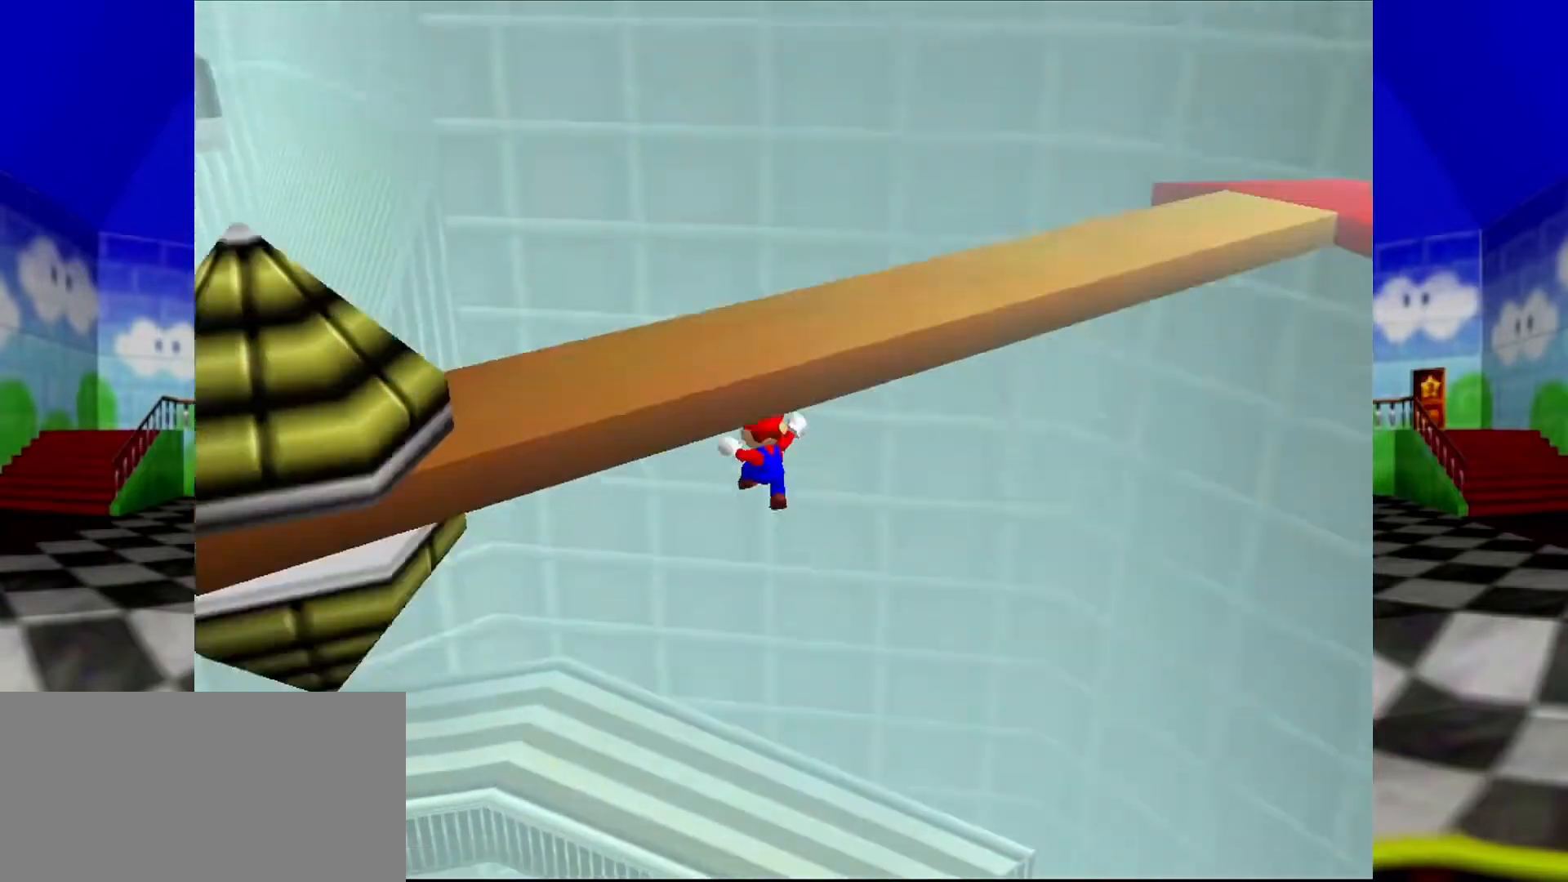
{"dt_ms": 500, "buttons": [], "left_stick": "down", "events": [[67, "B", "down"], [133, "B", "up"], [333, "A", "down"], [367, "B", "down"], [367, "left_stick", "down-left"], [433, "A", "up"], [433, "B", "up"], [467, "left_stick", "down"]]}
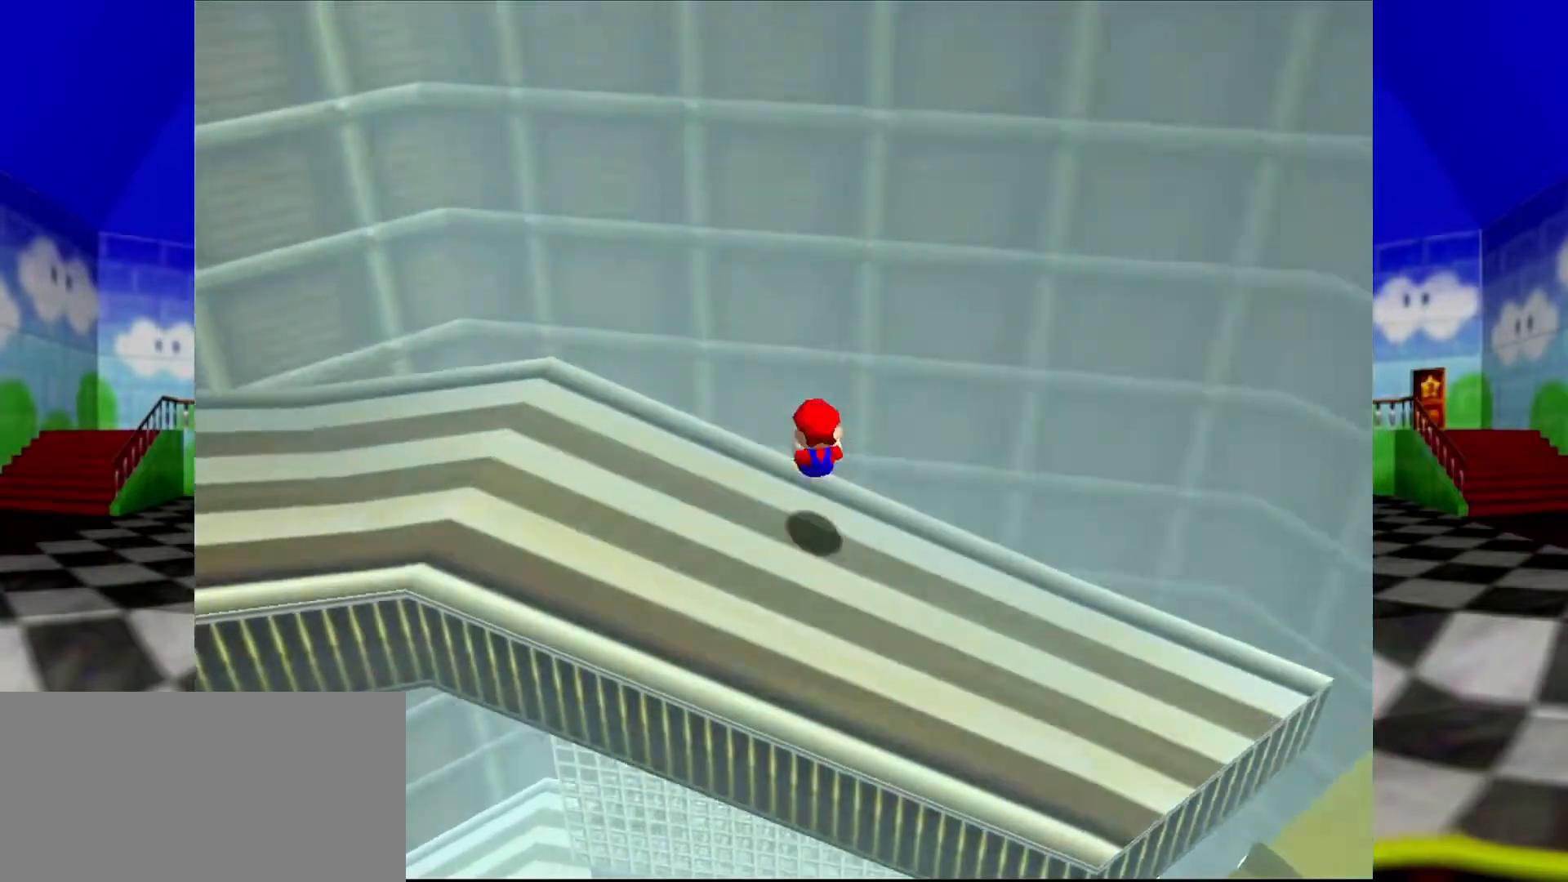
{"dt_ms": 500, "buttons": [], "left_stick": "left", "events": [[100, "left_stick", "down-left"], [267, "left_stick", "left"]]}
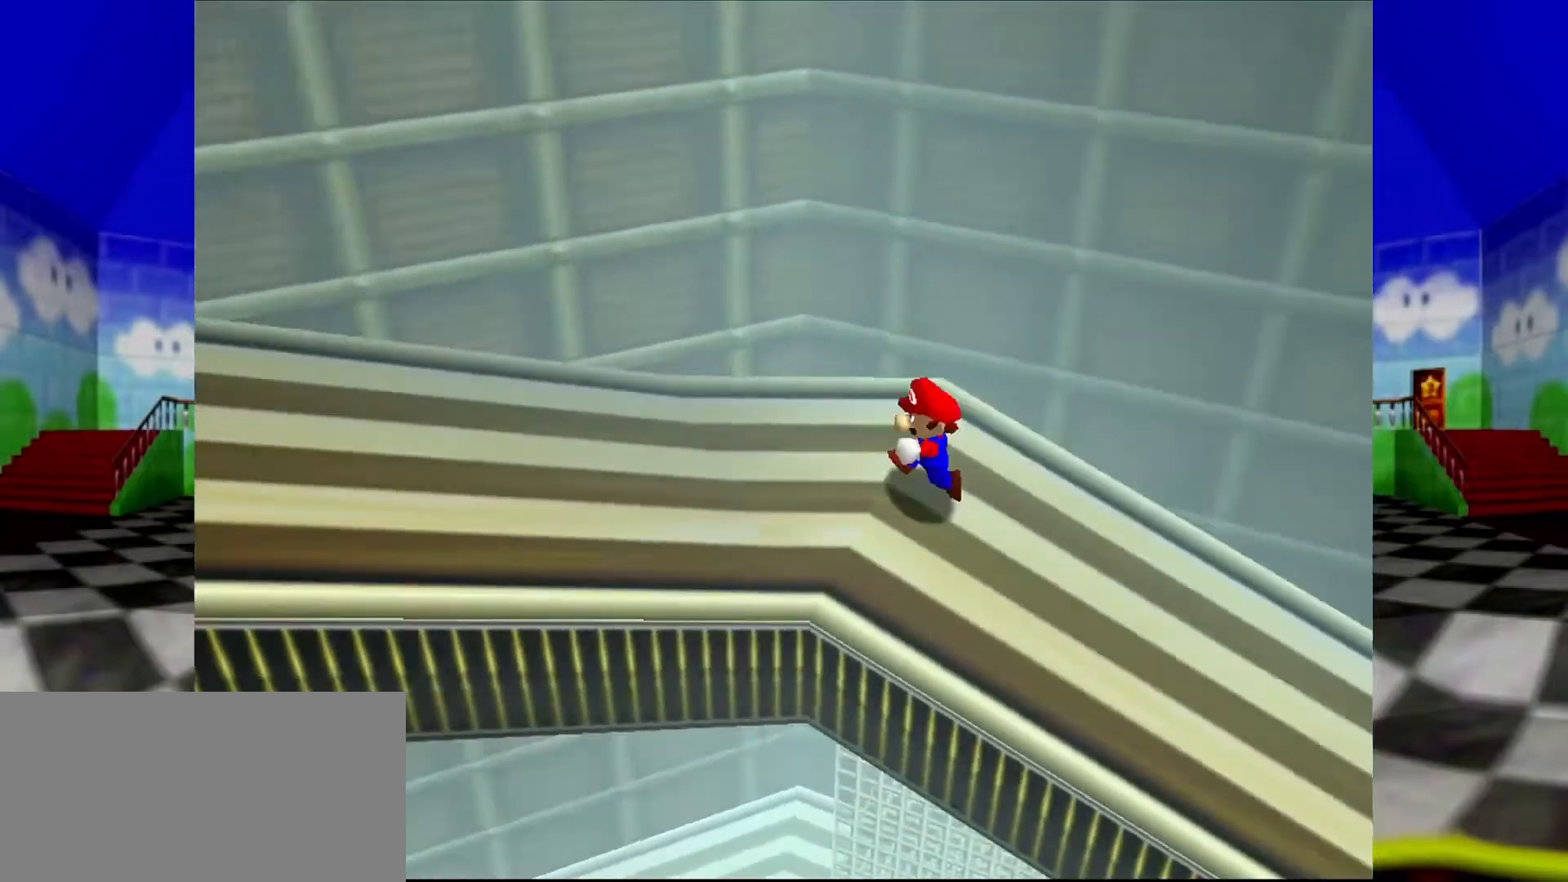
{"dt_ms": 500, "buttons": ["C_RIGHT"], "left_stick": "up", "events": [[100, "C_RIGHT", "down"], [167, "C_RIGHT", "up"], [200, "C_RIGHT", "down"], [233, "C_RIGHT", "up"], [233, "left_stick", "up-left"], [333, "C_RIGHT", "down"], [400, "C_RIGHT", "up"], [433, "C_RIGHT", "down"], [433, "left_stick", "up"], [467, "C_RIGHT", "up"], [500, "C_RIGHT", "down"]]}
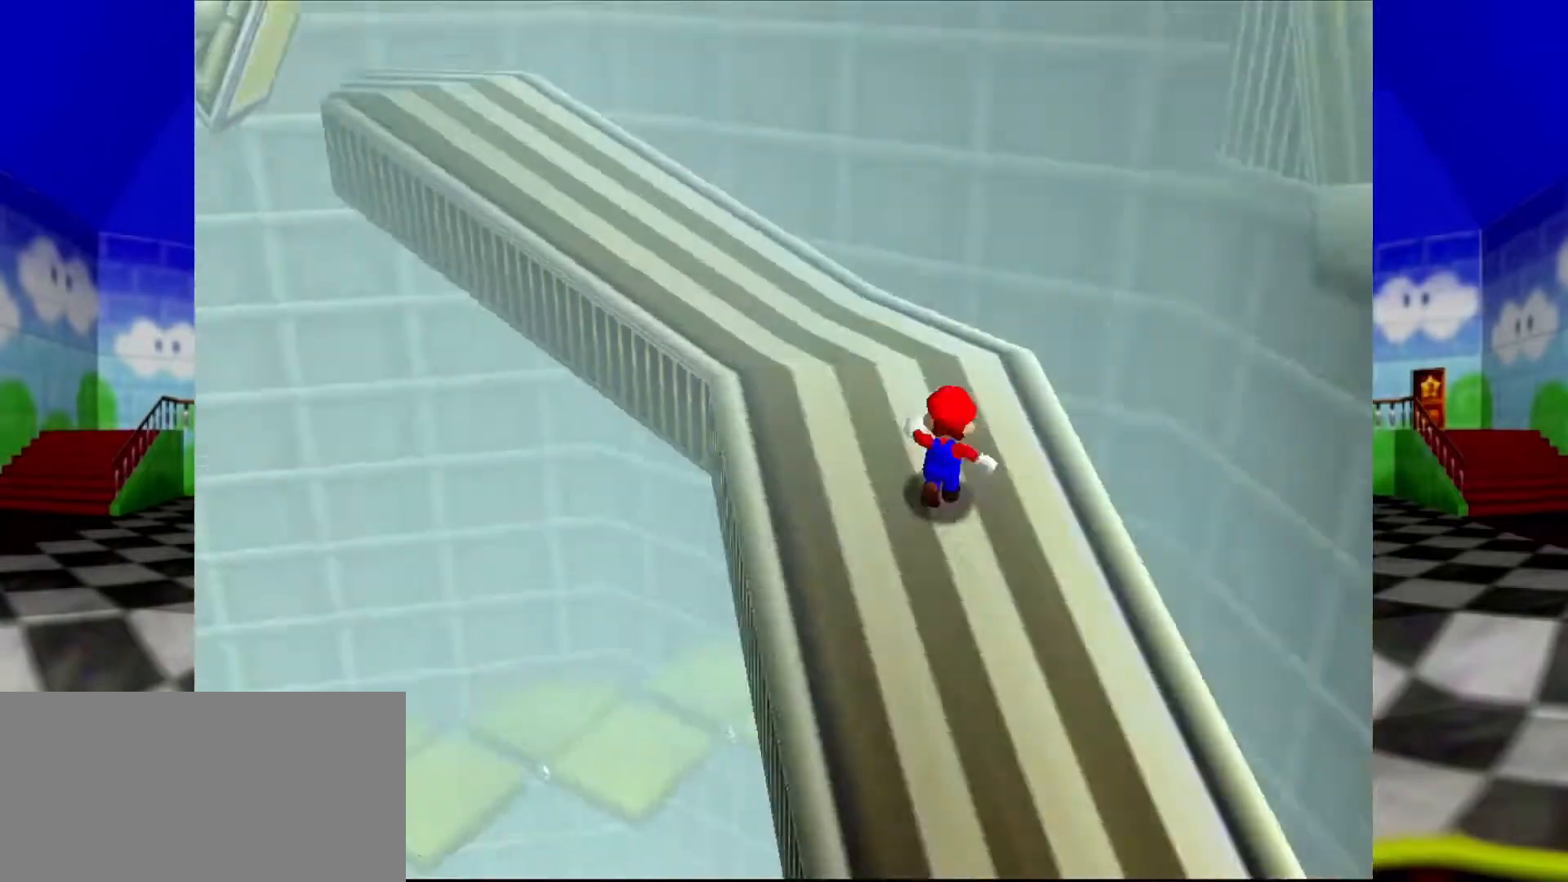
{"dt_ms": 500, "buttons": ["C_RIGHT"], "left_stick": "up", "events": [[300, "C_RIGHT", "up"], [333, "C_RIGHT", "down"], [367, "C_RIGHT", "up"], [500, "C_RIGHT", "down"]]}
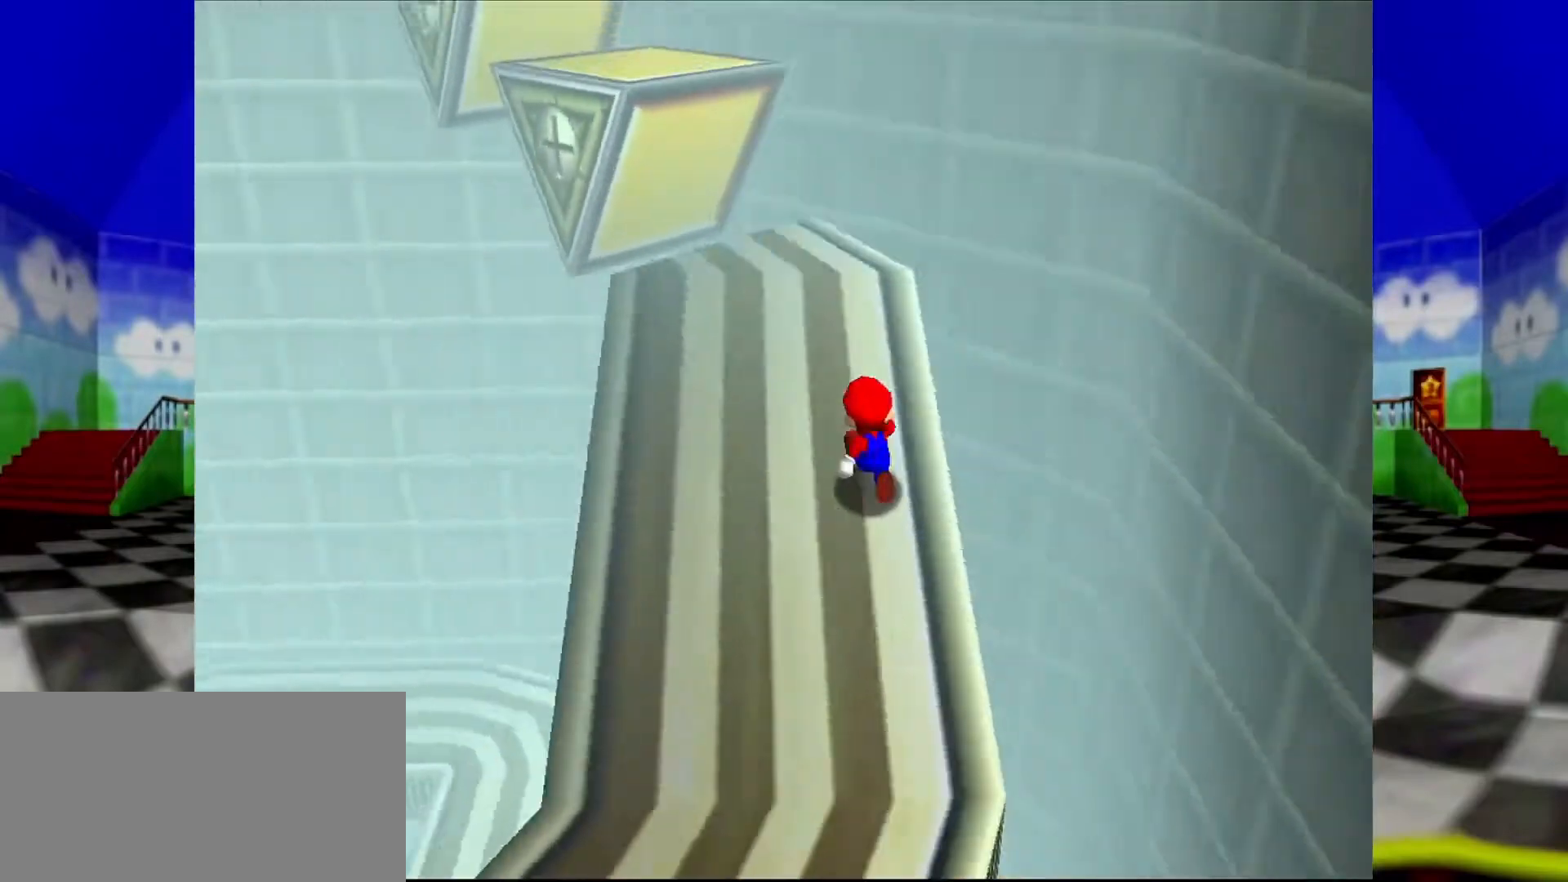
{"dt_ms": 500, "buttons": ["A"], "left_stick": "up", "events": [[33, "C_RIGHT", "up"], [200, "A", "down"], [333, "A", "up"], [333, "C_RIGHT", "down"], [400, "C_RIGHT", "up"], [500, "A", "down"]]}
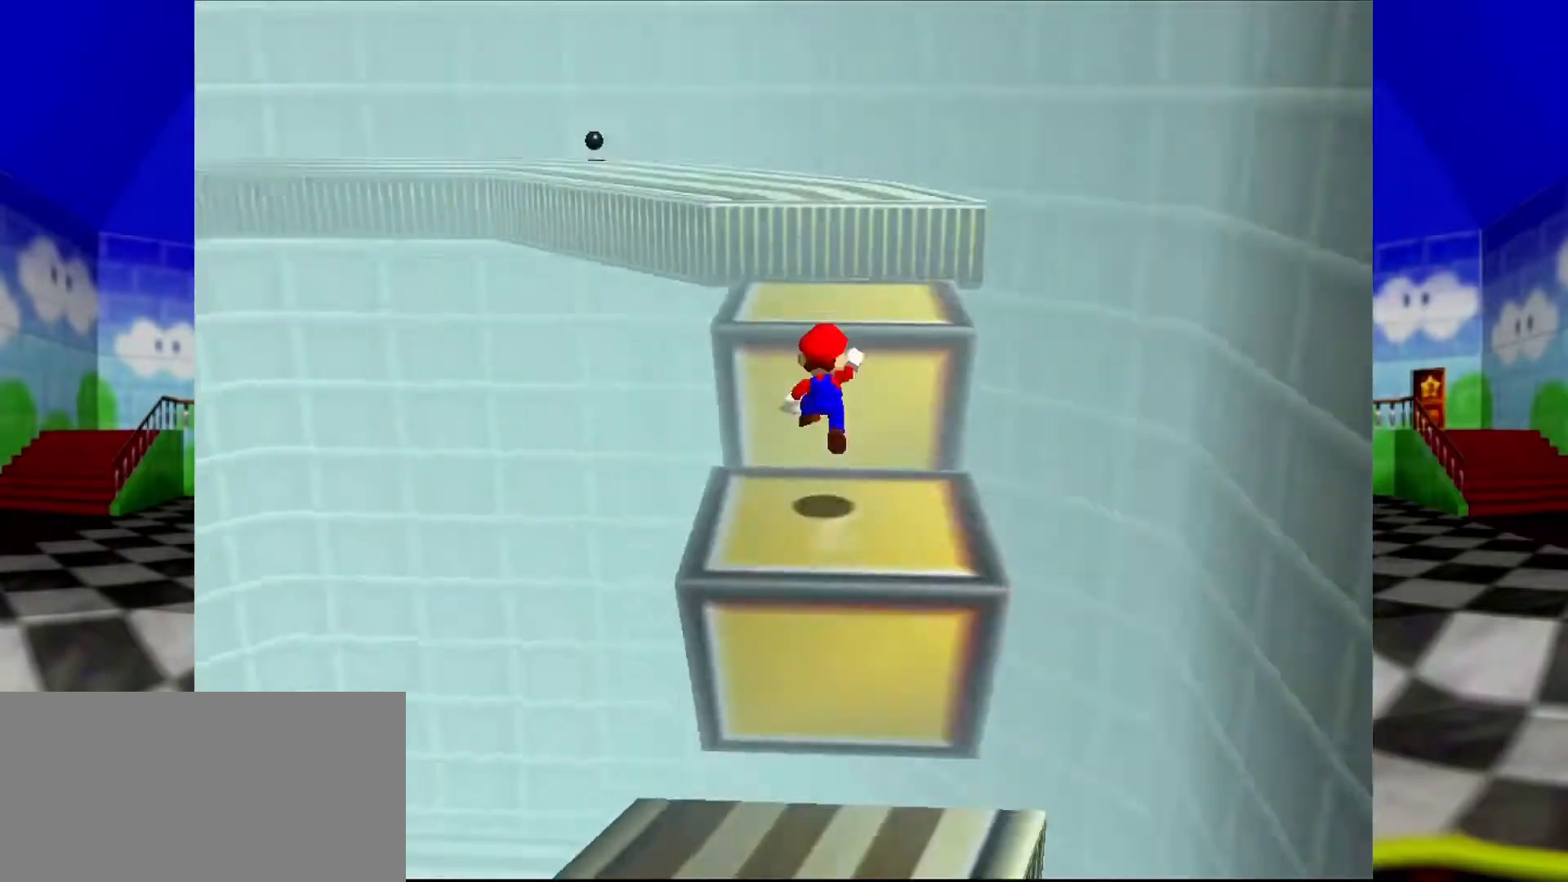
{"dt_ms": 500, "buttons": ["C_RIGHT"], "left_stick": "up", "events": [[67, "A", "up"], [233, "A", "down"], [300, "left_stick", "up-right"], [333, "A", "up"], [400, "left_stick", "up"], [500, "C_RIGHT", "down"]]}